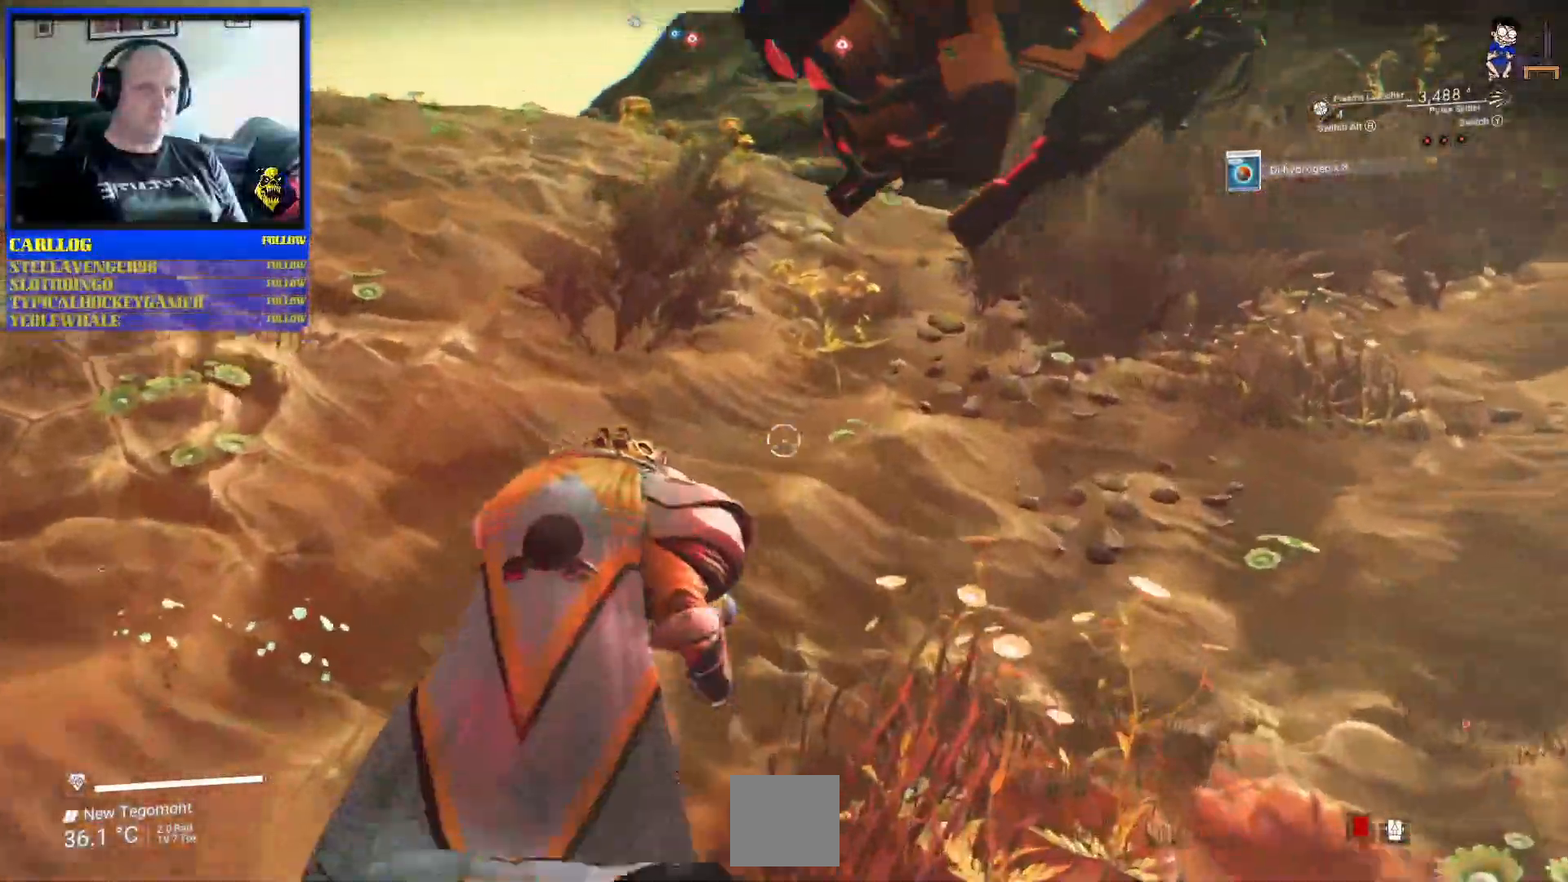
Gameplay with a controller (Xbox layout); each line is a JSON object with the inputs held at the frame after it. "events" lists button and stick changes between this image and that frame as [ms after this image, input, new state], when the widget could be followed in between. Not read: L2 L3.
{"buttons": [], "left_stick": "down-left", "right_stick": "right", "events": [[133, "right_stick", "center"], [217, "left_stick", "left"], [233, "right_stick", "right"], [350, "left_stick", "down-left"]]}
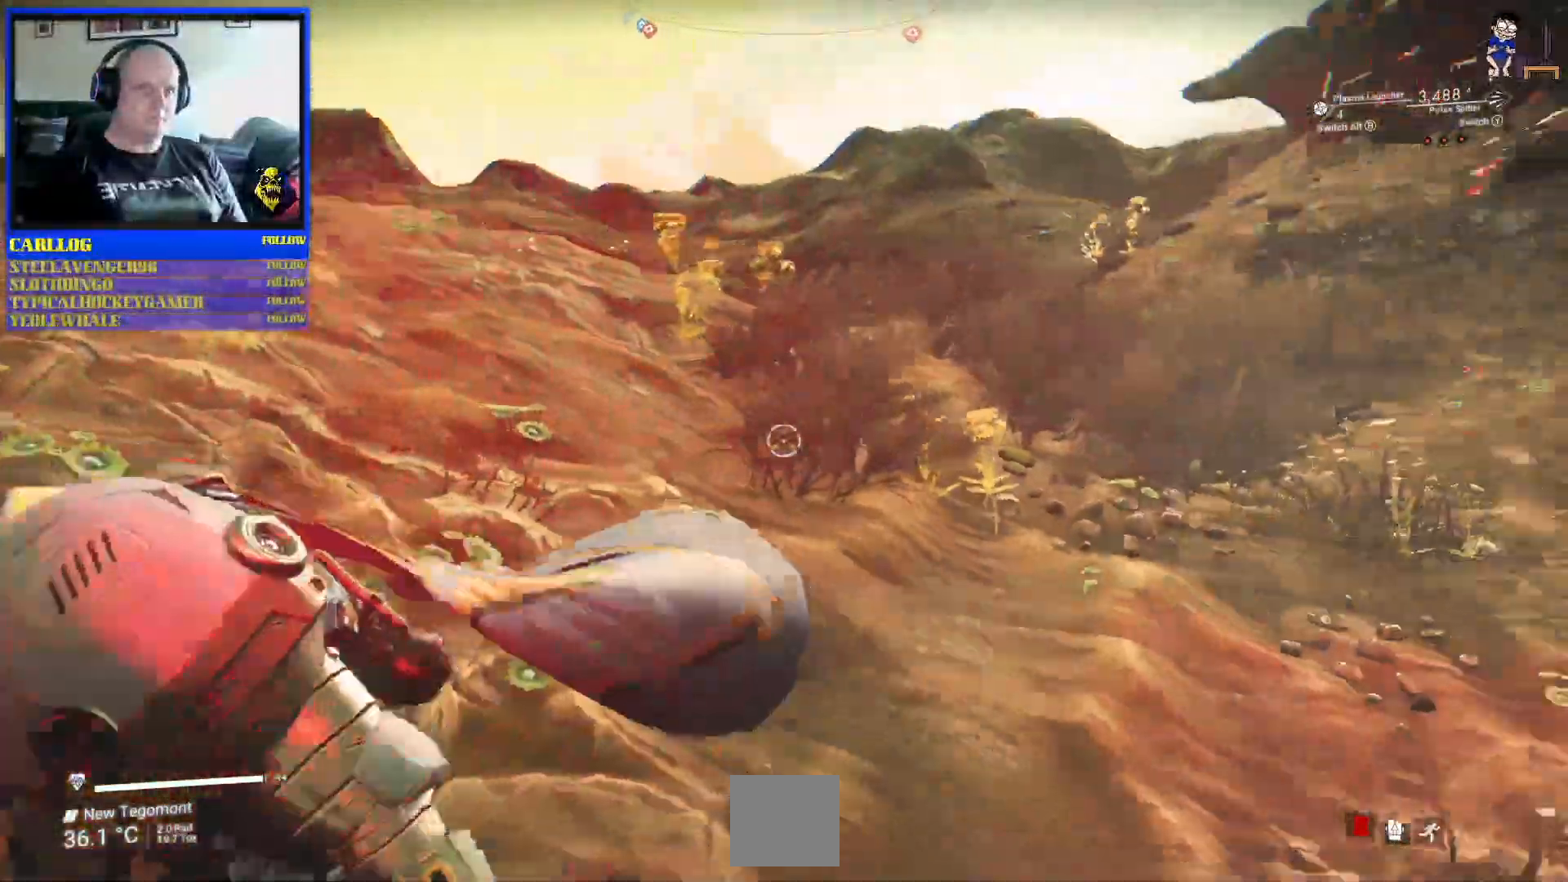
{"buttons": [], "left_stick": "down-right", "right_stick": "up-left", "events": [[17, "right_stick", "up-right"], [167, "left_stick", "down-right"], [383, "right_stick", "up-left"]]}
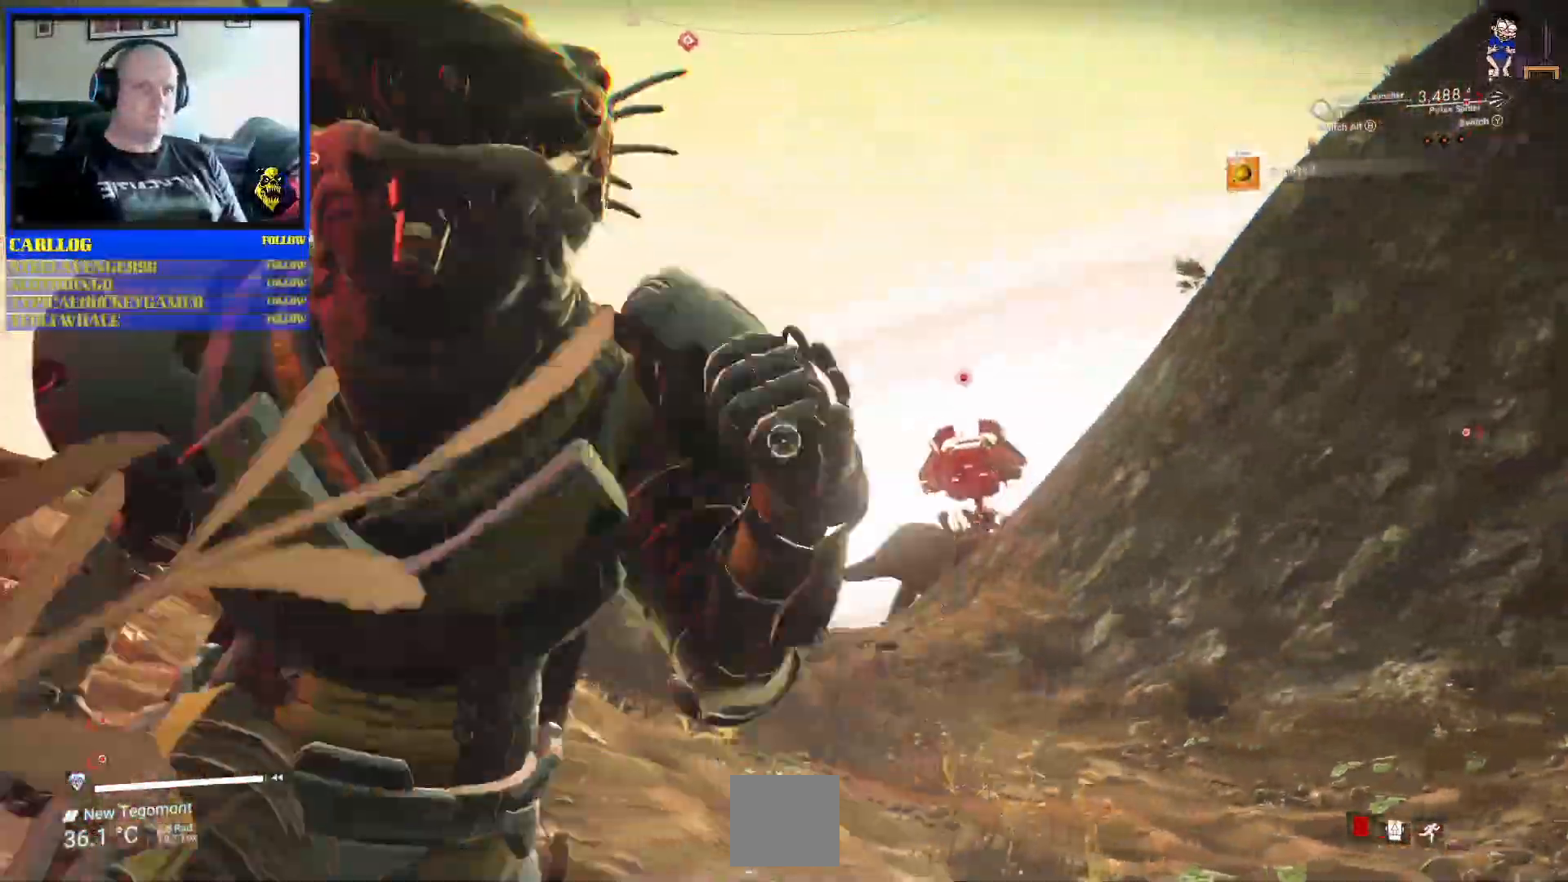
{"buttons": [], "left_stick": "down-left", "right_stick": "left", "events": [[33, "left_stick", "down"], [333, "right_stick", "center"], [483, "left_stick", "down-left"], [483, "right_stick", "left"]]}
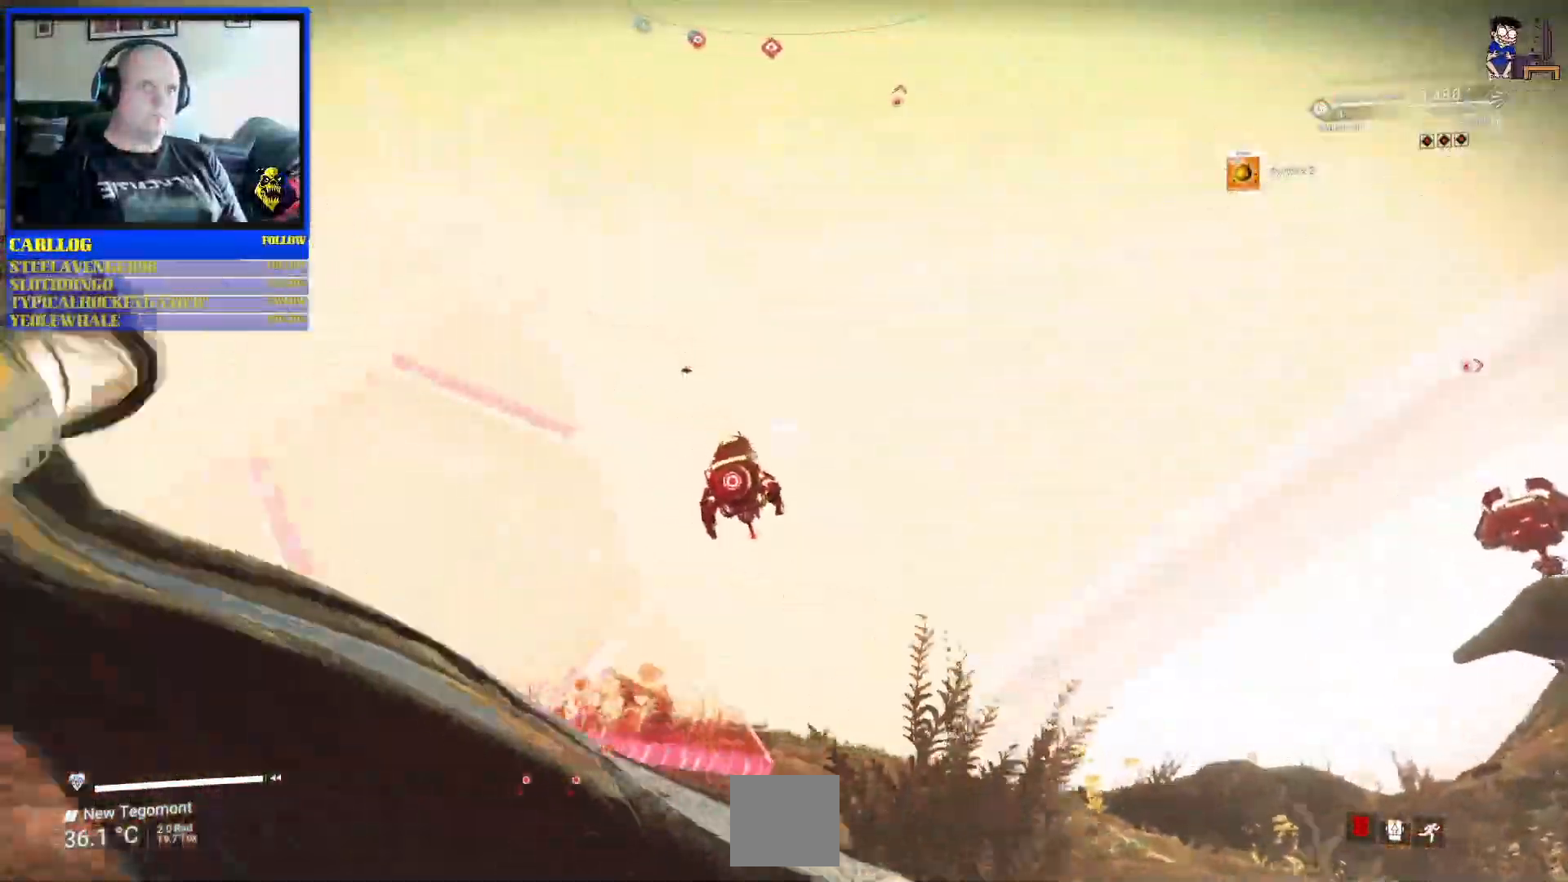
{"buttons": ["R2"], "left_stick": "up-left", "right_stick": "down-right"}
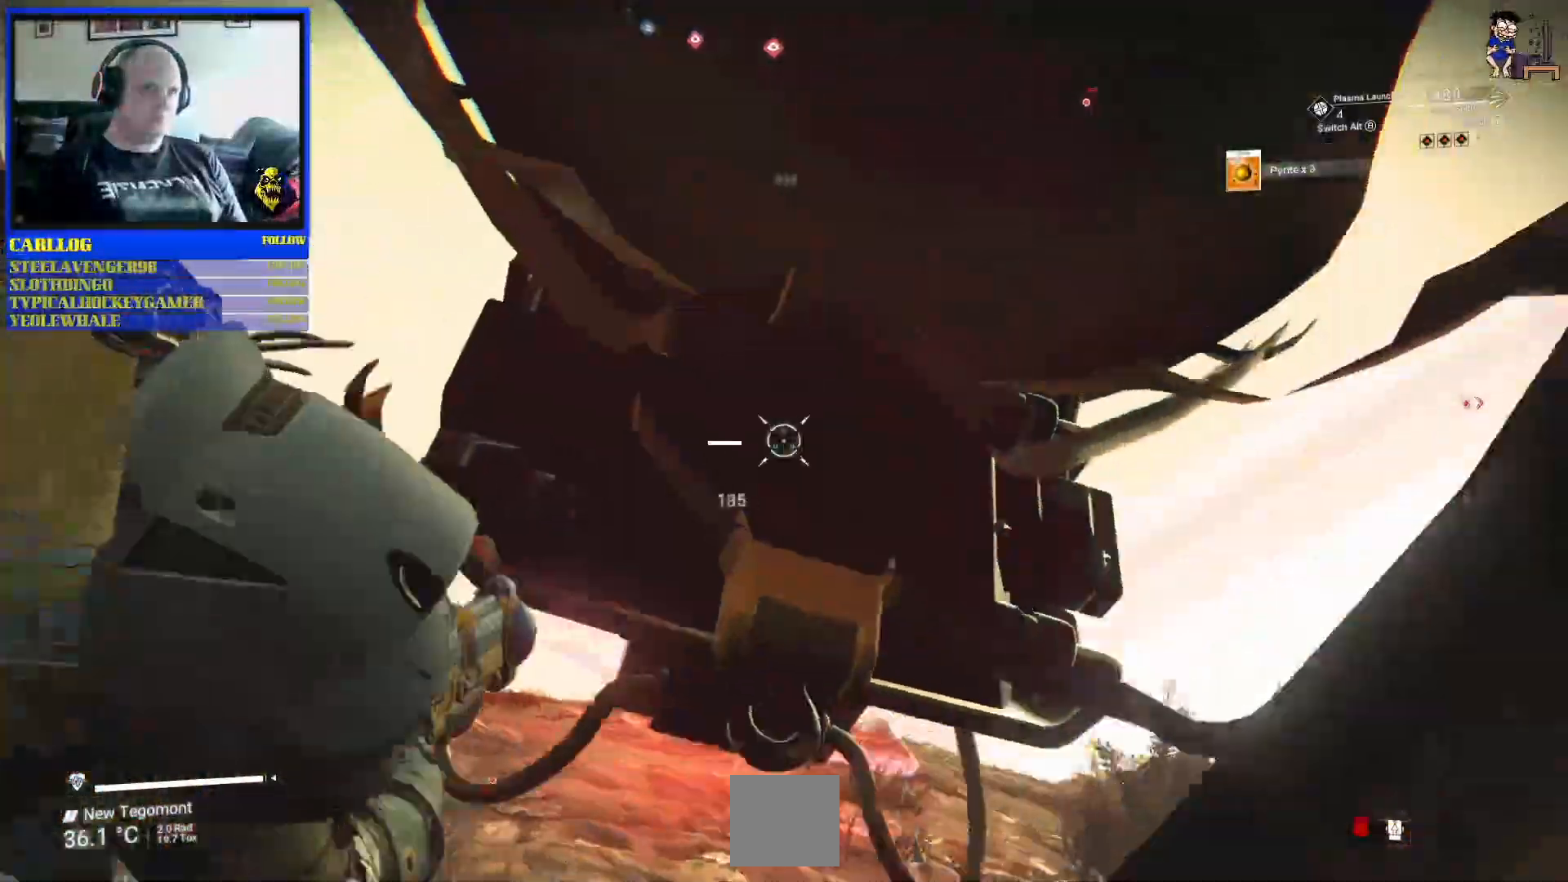
{"buttons": [], "left_stick": "left", "right_stick": "center", "events": [[17, "right_stick", "down"], [267, "right_stick", "down-right"], [350, "left_stick", "left"], [450, "R2", "up"], [450, "right_stick", "center"]]}
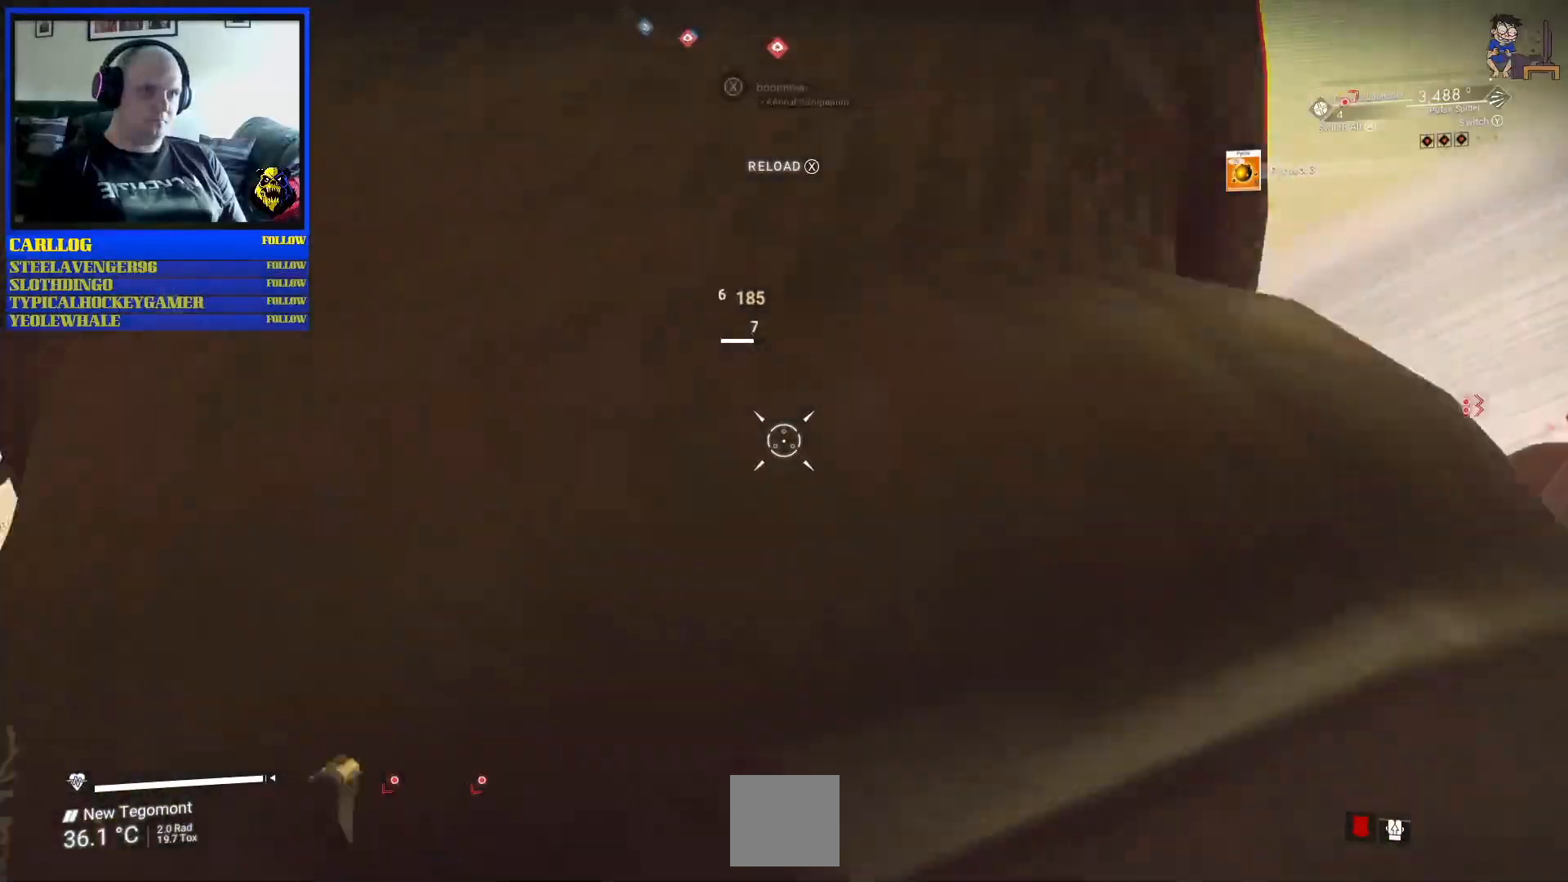
{"buttons": [], "left_stick": "down-left", "right_stick": "down", "events": [[350, "left_stick", "down-left"], [467, "right_stick", "down"]]}
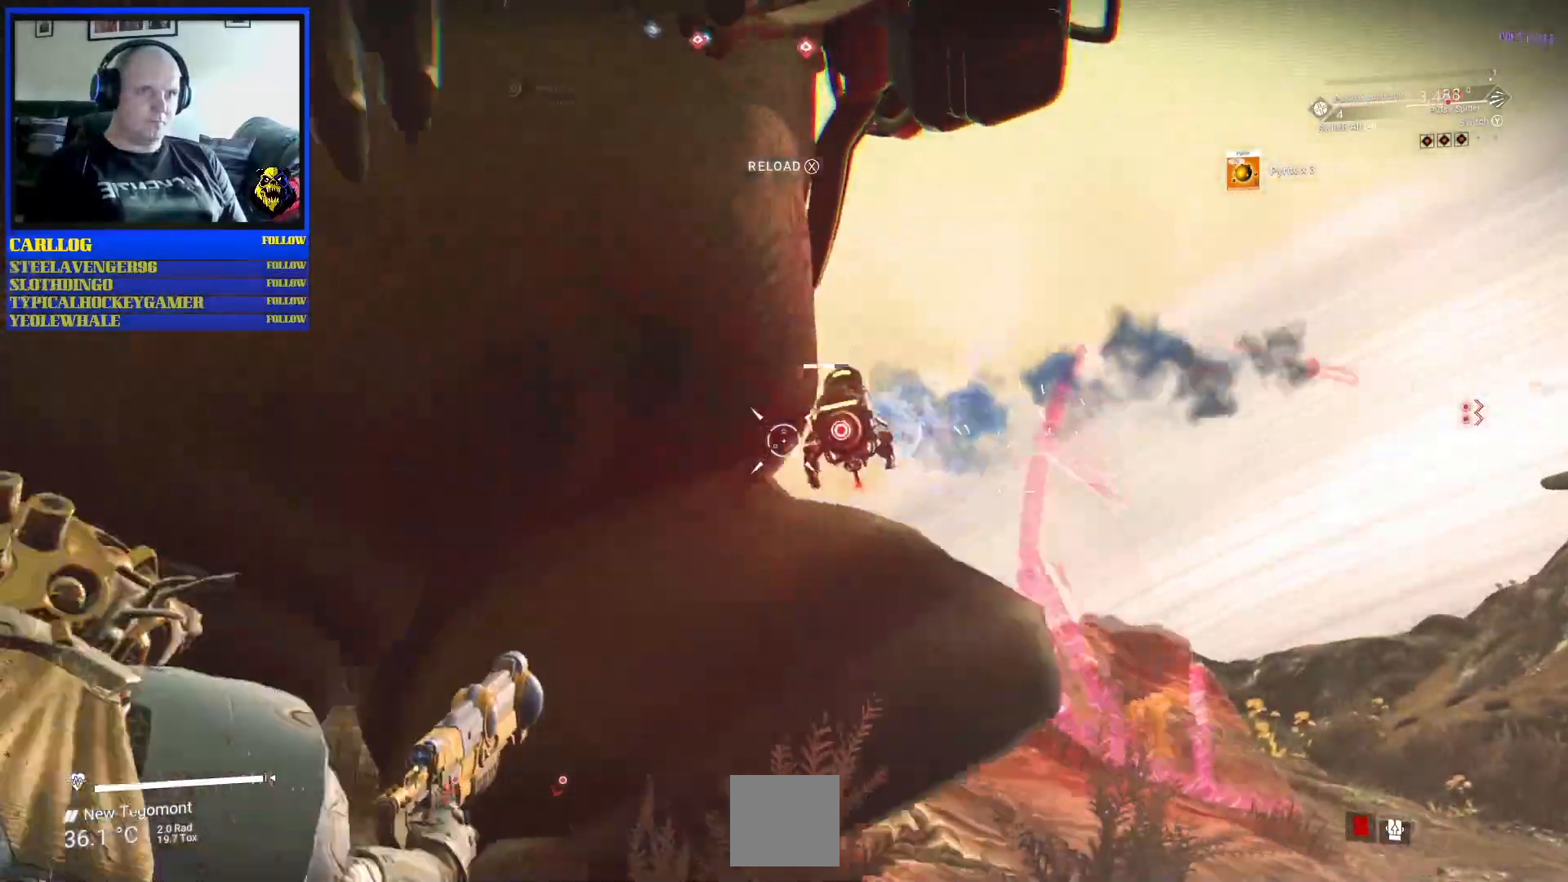
{"buttons": ["R2"], "left_stick": "down", "right_stick": "up-left", "events": [[67, "right_stick", "down-right"], [133, "left_stick", "down-right"], [317, "right_stick", "up-left"], [383, "left_stick", "down"], [400, "R2", "down"]]}
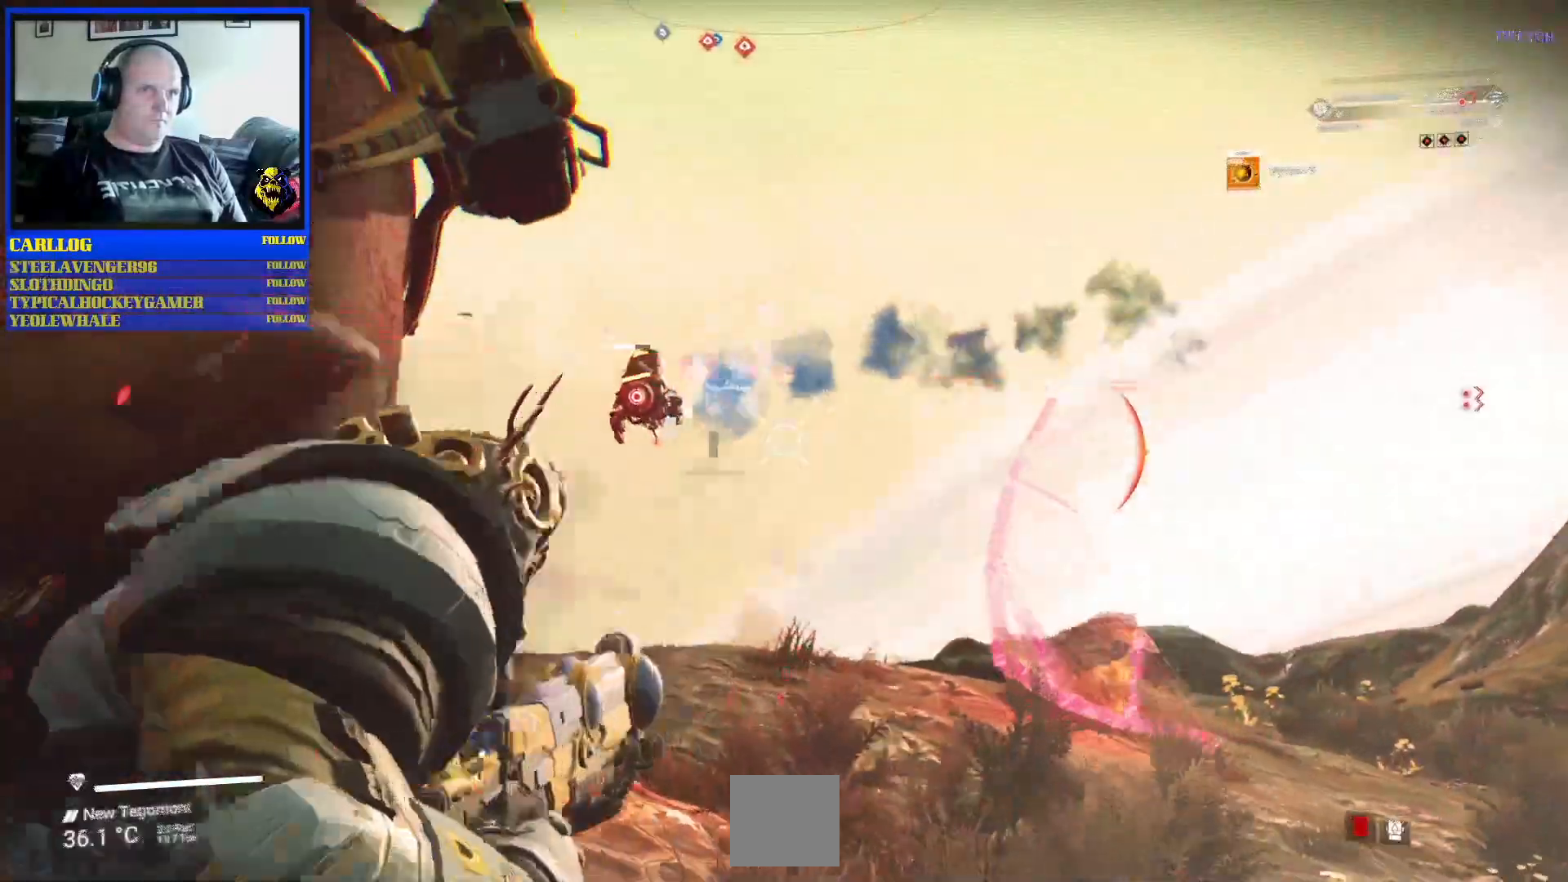
{"buttons": ["R2"], "left_stick": "down", "right_stick": "right", "events": [[17, "left_stick", "down-left"], [33, "right_stick", "left"], [267, "right_stick", "up-left"], [450, "right_stick", "right"], [500, "left_stick", "down"]]}
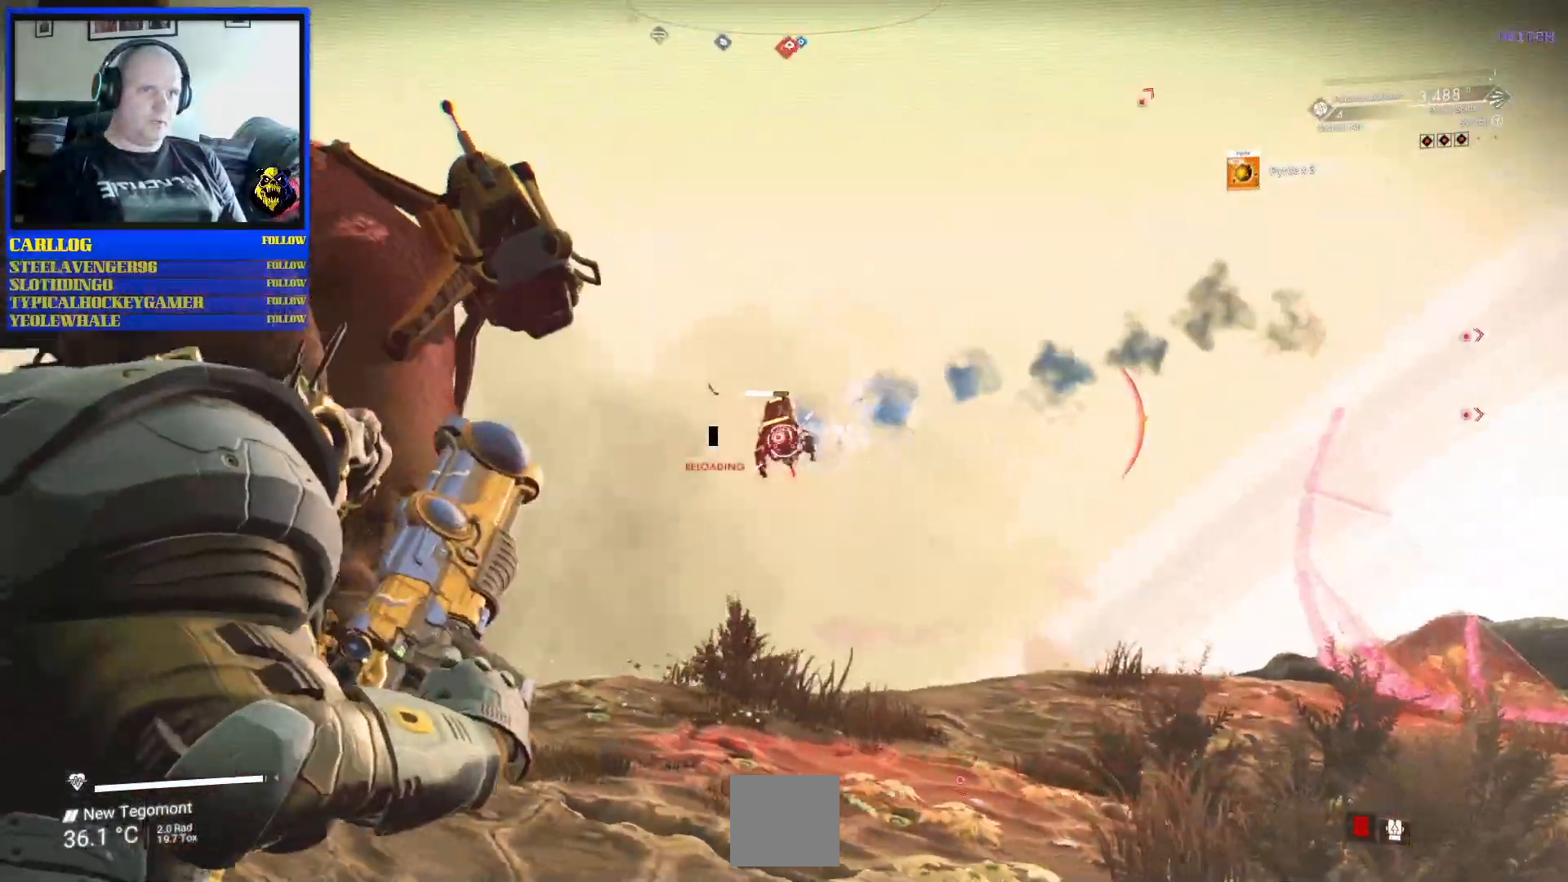
{"buttons": ["R2"], "left_stick": "left", "right_stick": "down", "events": [[117, "right_stick", "center"], [133, "left_stick", "down-left"], [183, "right_stick", "left"], [283, "right_stick", "center"], [350, "left_stick", "center"], [417, "right_stick", "down"], [433, "left_stick", "left"]]}
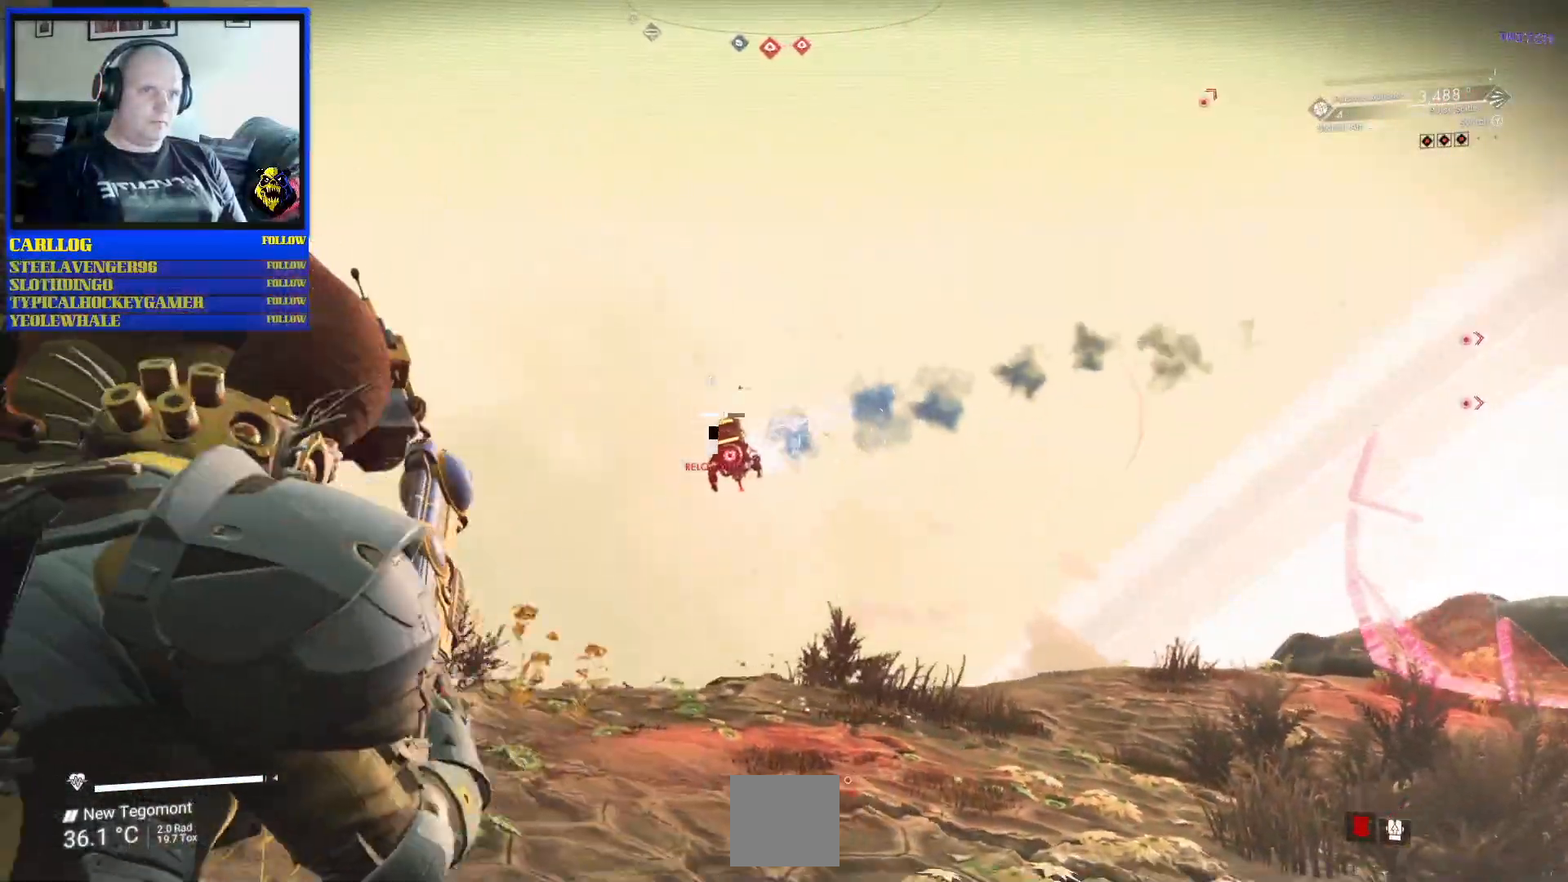
{"buttons": ["R2"], "left_stick": "up-right", "right_stick": "center", "events": [[50, "R2", "up"], [133, "R2", "down"], [150, "right_stick", "center"], [300, "left_stick", "up-right"], [400, "right_stick", "left"], [500, "right_stick", "center"]]}
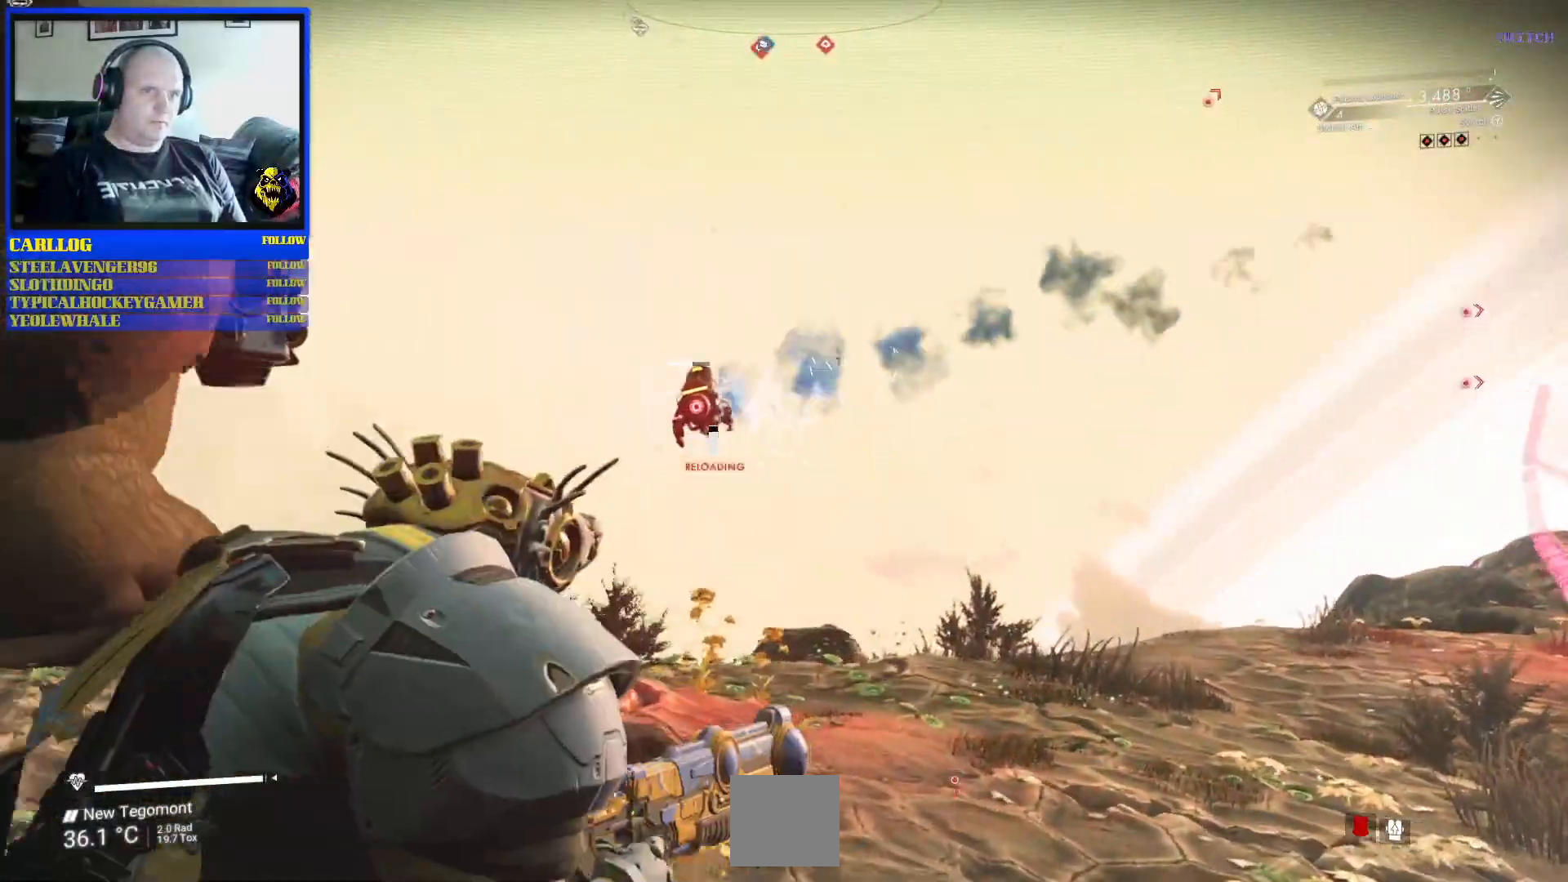
{"buttons": ["R2"], "left_stick": "up-left", "right_stick": "center", "events": [[150, "left_stick", "up-left"], [150, "right_stick", "left"], [500, "right_stick", "center"]]}
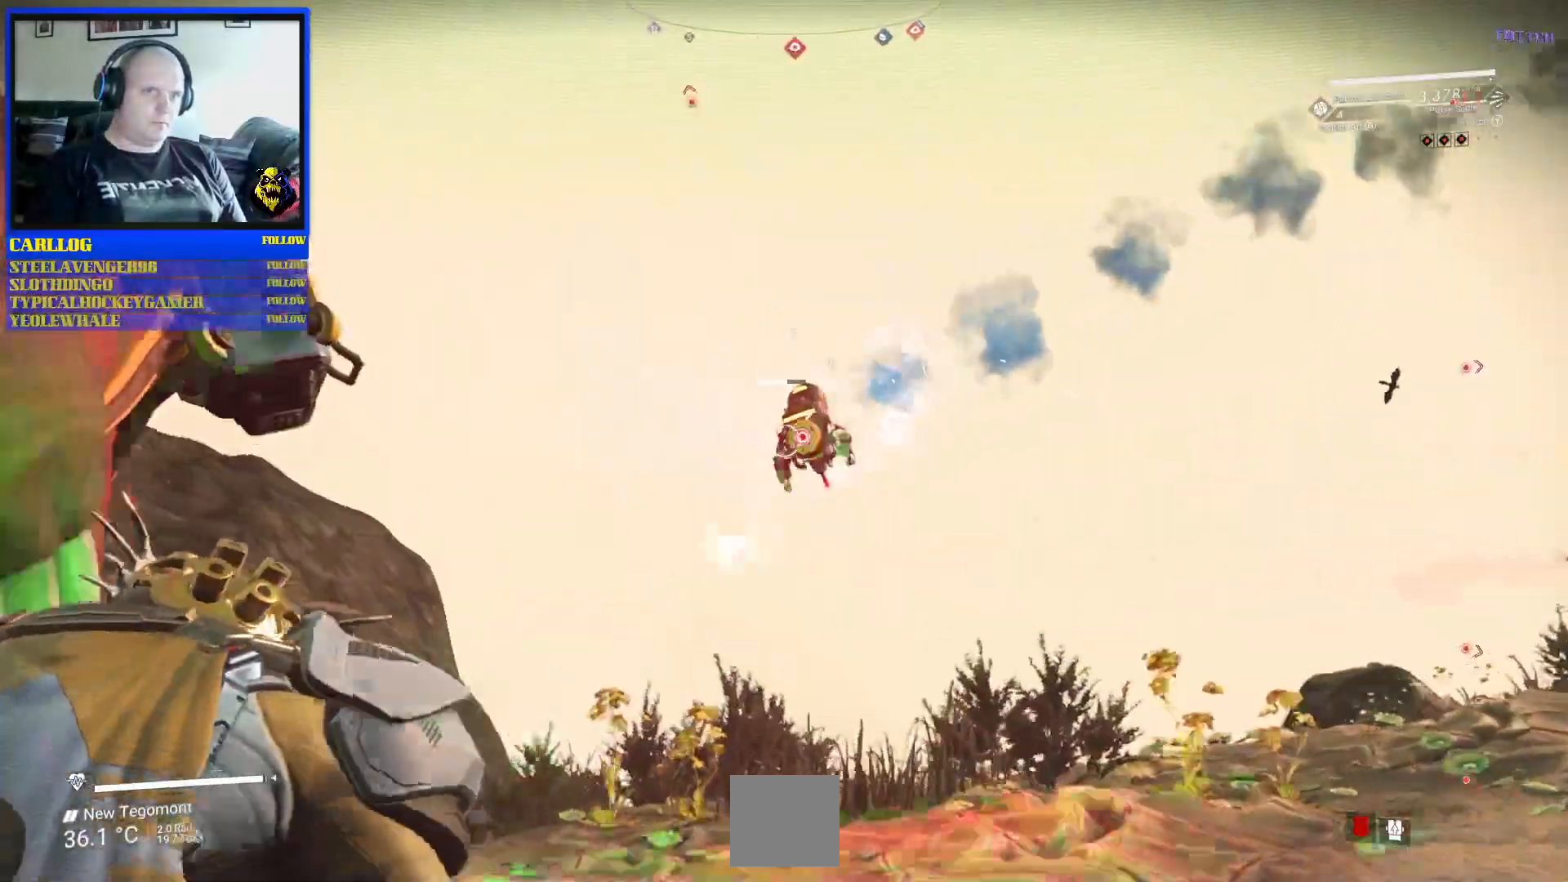
{"buttons": ["R2"], "left_stick": "up", "right_stick": "center", "events": [[50, "left_stick", "up"], [200, "right_stick", "down-left"], [333, "right_stick", "center"]]}
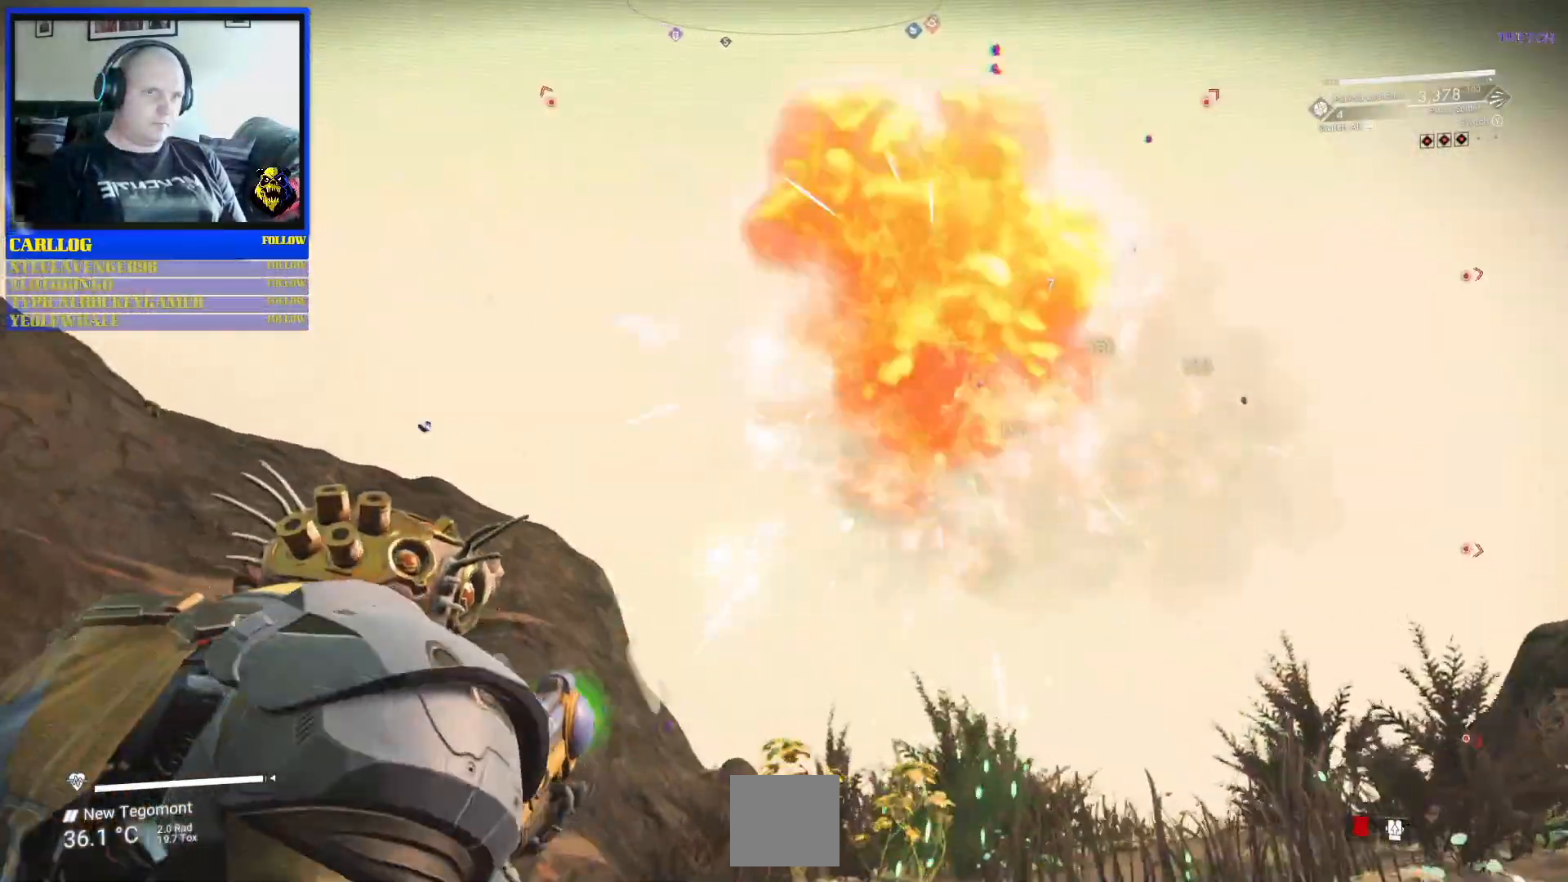
{"buttons": [], "left_stick": "up", "right_stick": "down", "events": [[50, "left_stick", "up-left"], [183, "R2", "up"], [183, "right_stick", "down-left"], [233, "left_stick", "up"], [267, "right_stick", "down"]]}
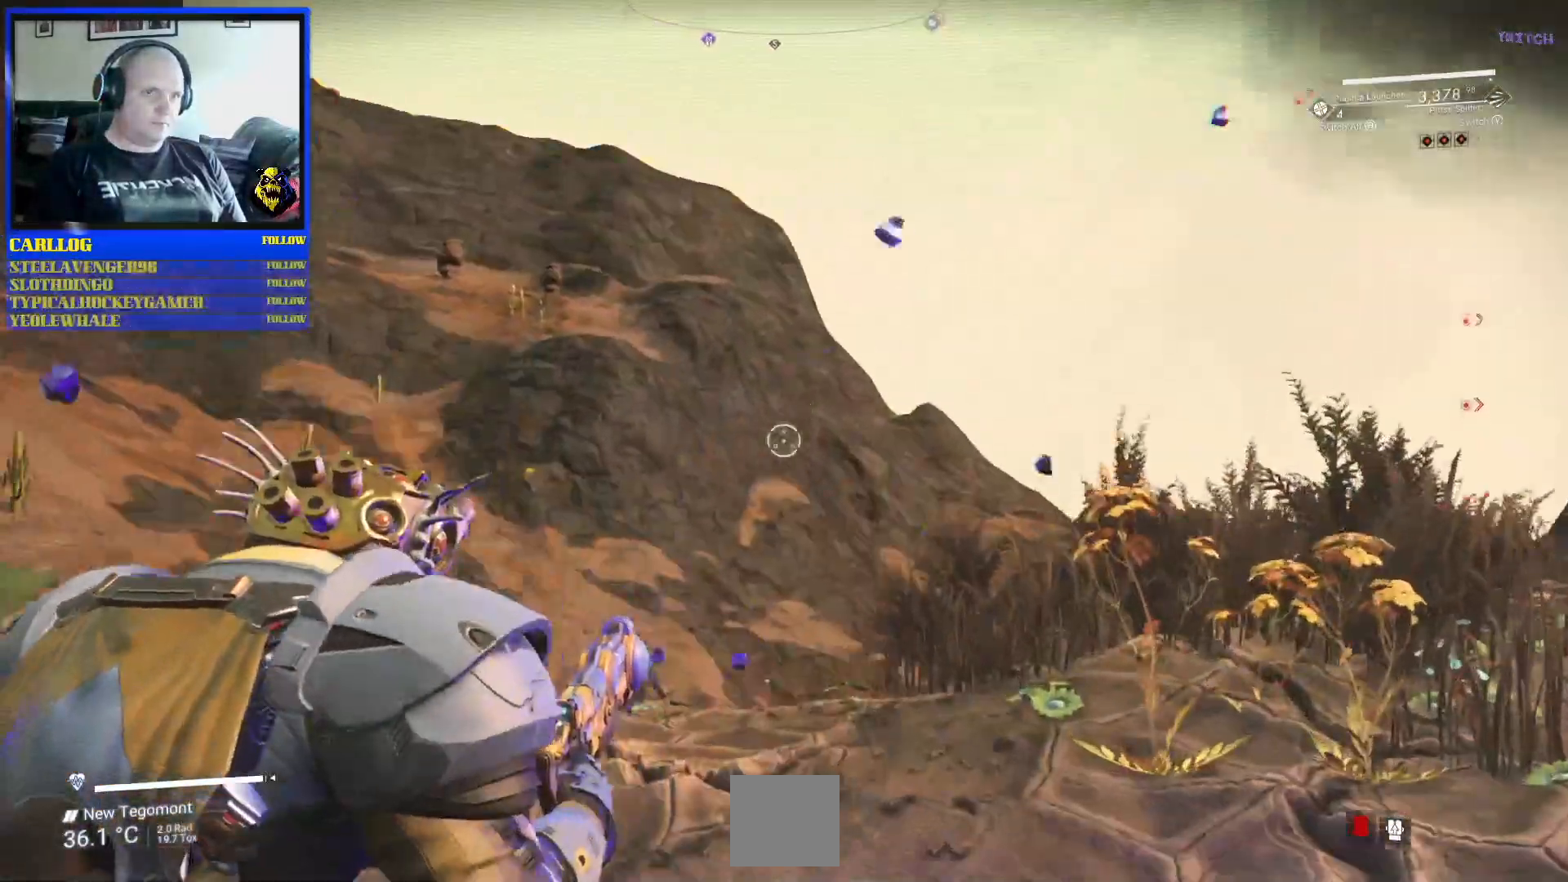
{"buttons": ["R3"], "left_stick": "up", "right_stick": "center", "events": [[133, "right_stick", "down-right"], [400, "right_stick", "center"], [467, "R3", "down"]]}
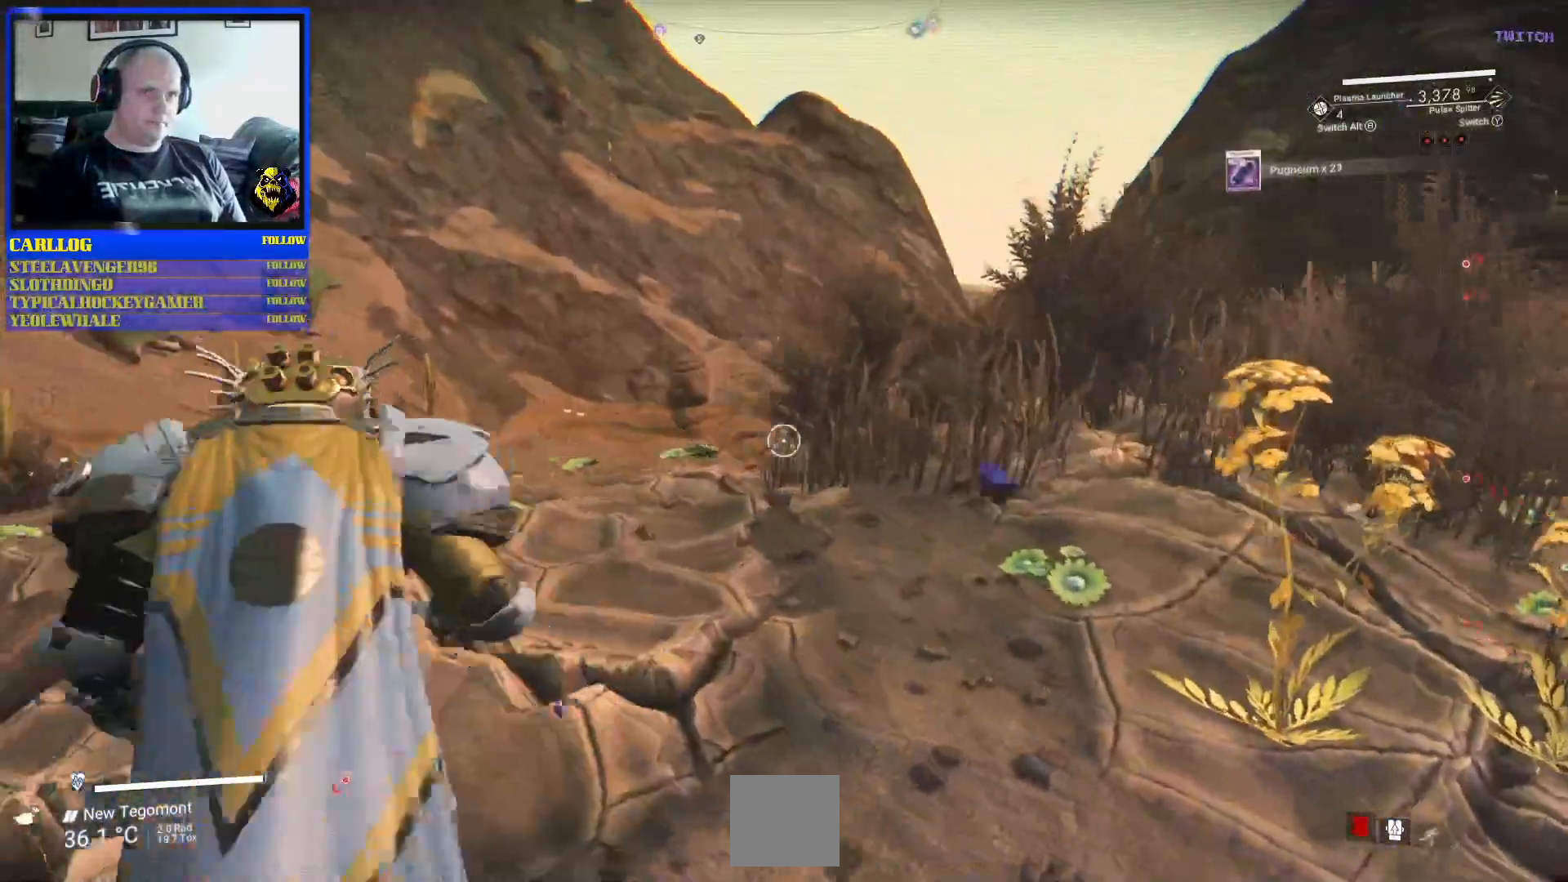
{"buttons": [], "left_stick": "up", "right_stick": "down-right", "events": [[17, "right_stick", "down-right"], [67, "R3", "up"], [67, "right_stick", "down"], [183, "right_stick", "down-right"]]}
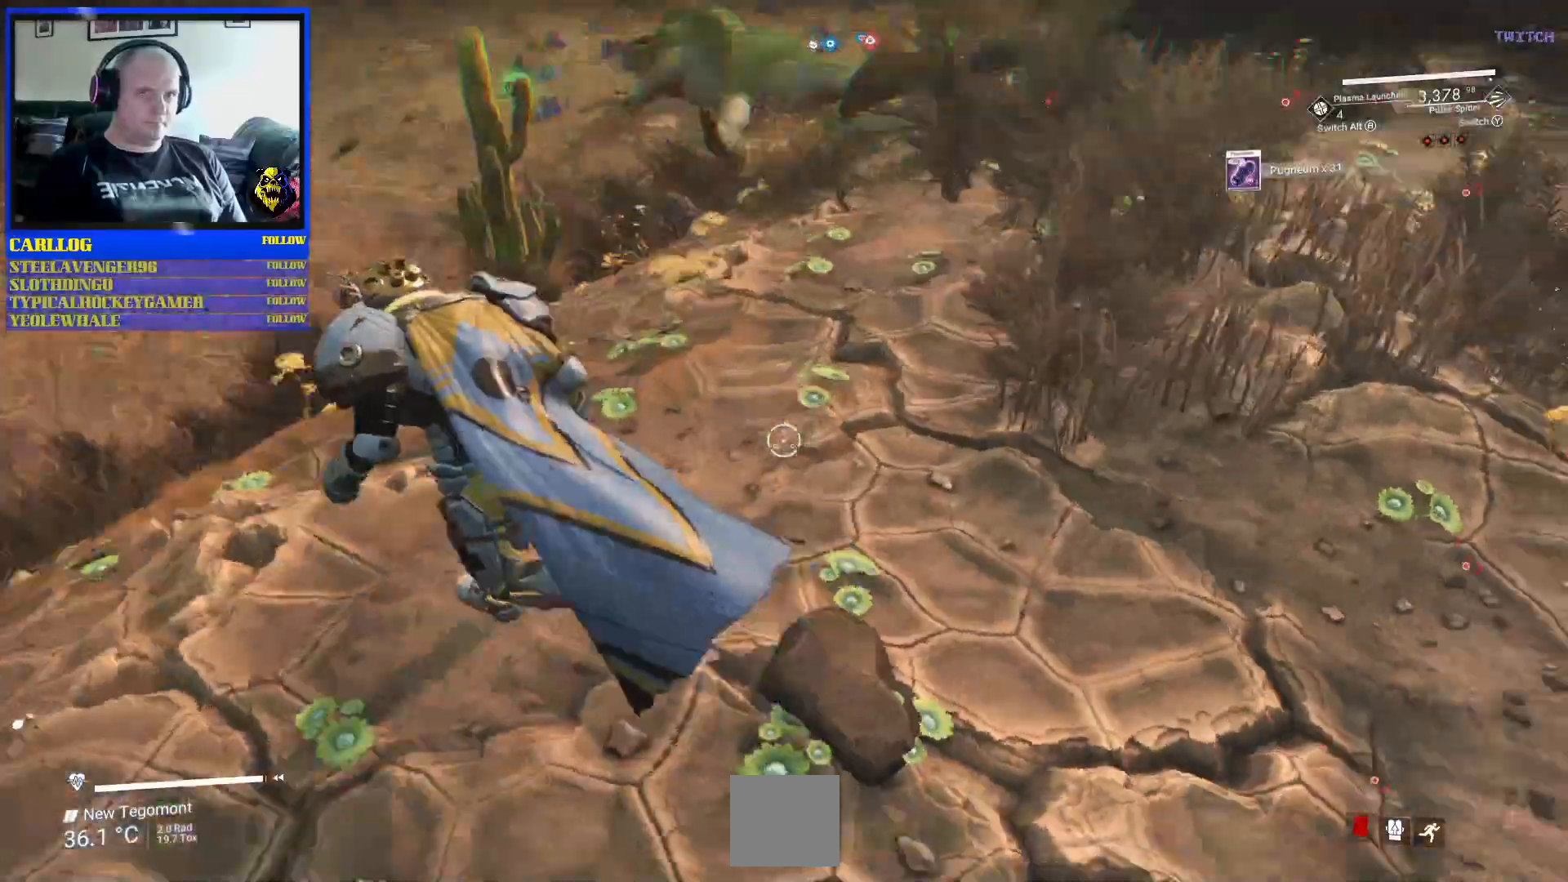
{"buttons": [], "left_stick": "up", "right_stick": "up", "events": [[83, "right_stick", "center"], [200, "right_stick", "up"]]}
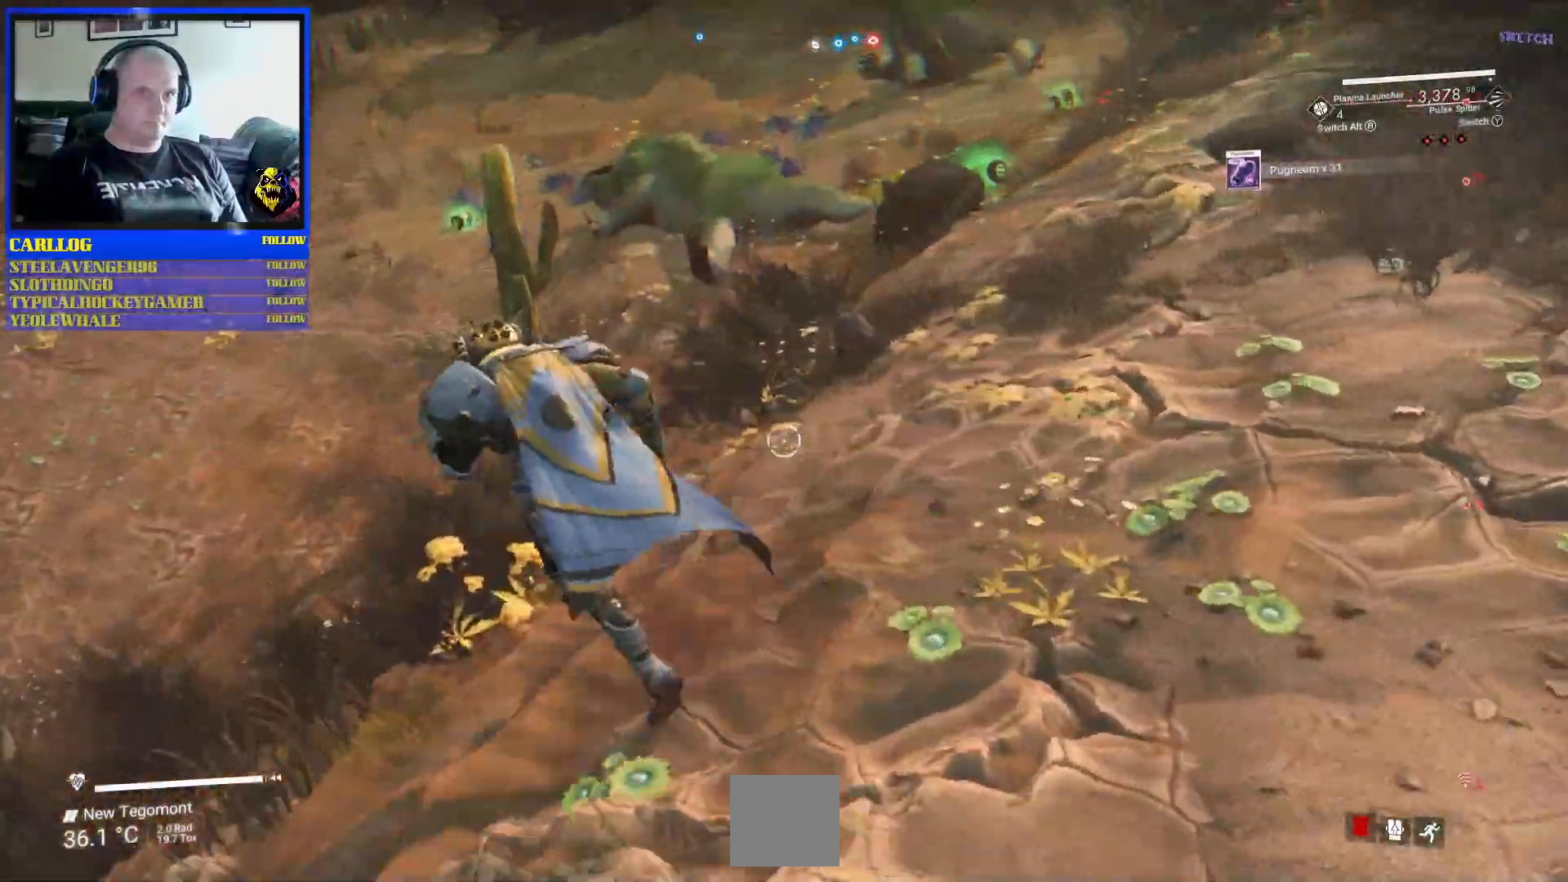
{"buttons": [], "left_stick": "up-left", "right_stick": "left", "events": [[150, "right_stick", "up-right"], [383, "right_stick", "center"], [400, "left_stick", "up-left"], [483, "right_stick", "left"]]}
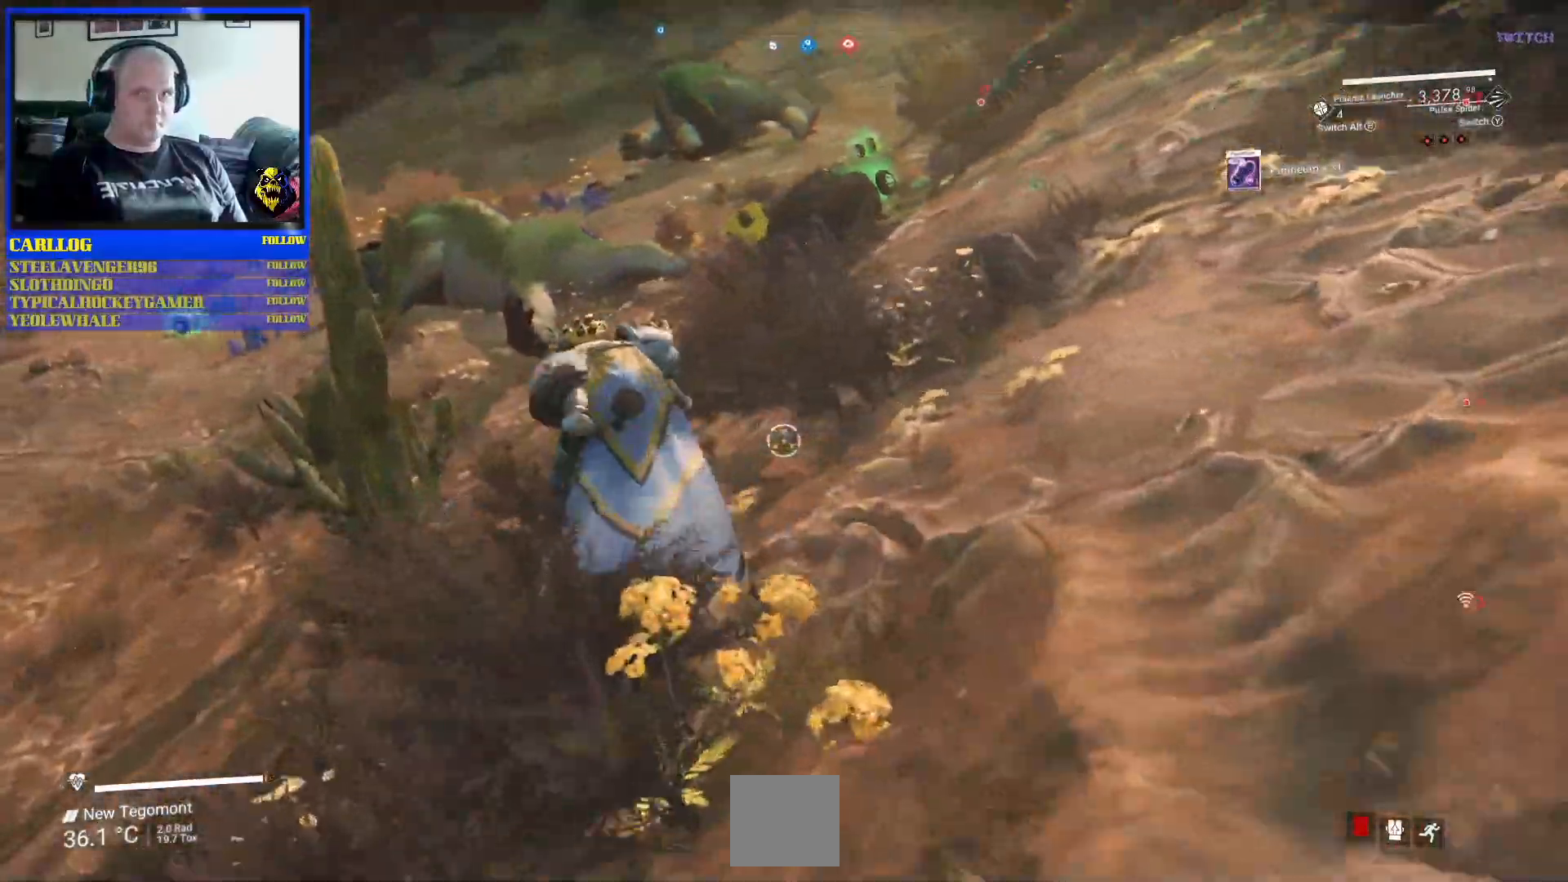
{"buttons": [], "left_stick": "up-left", "right_stick": "center", "events": [[183, "right_stick", "center"]]}
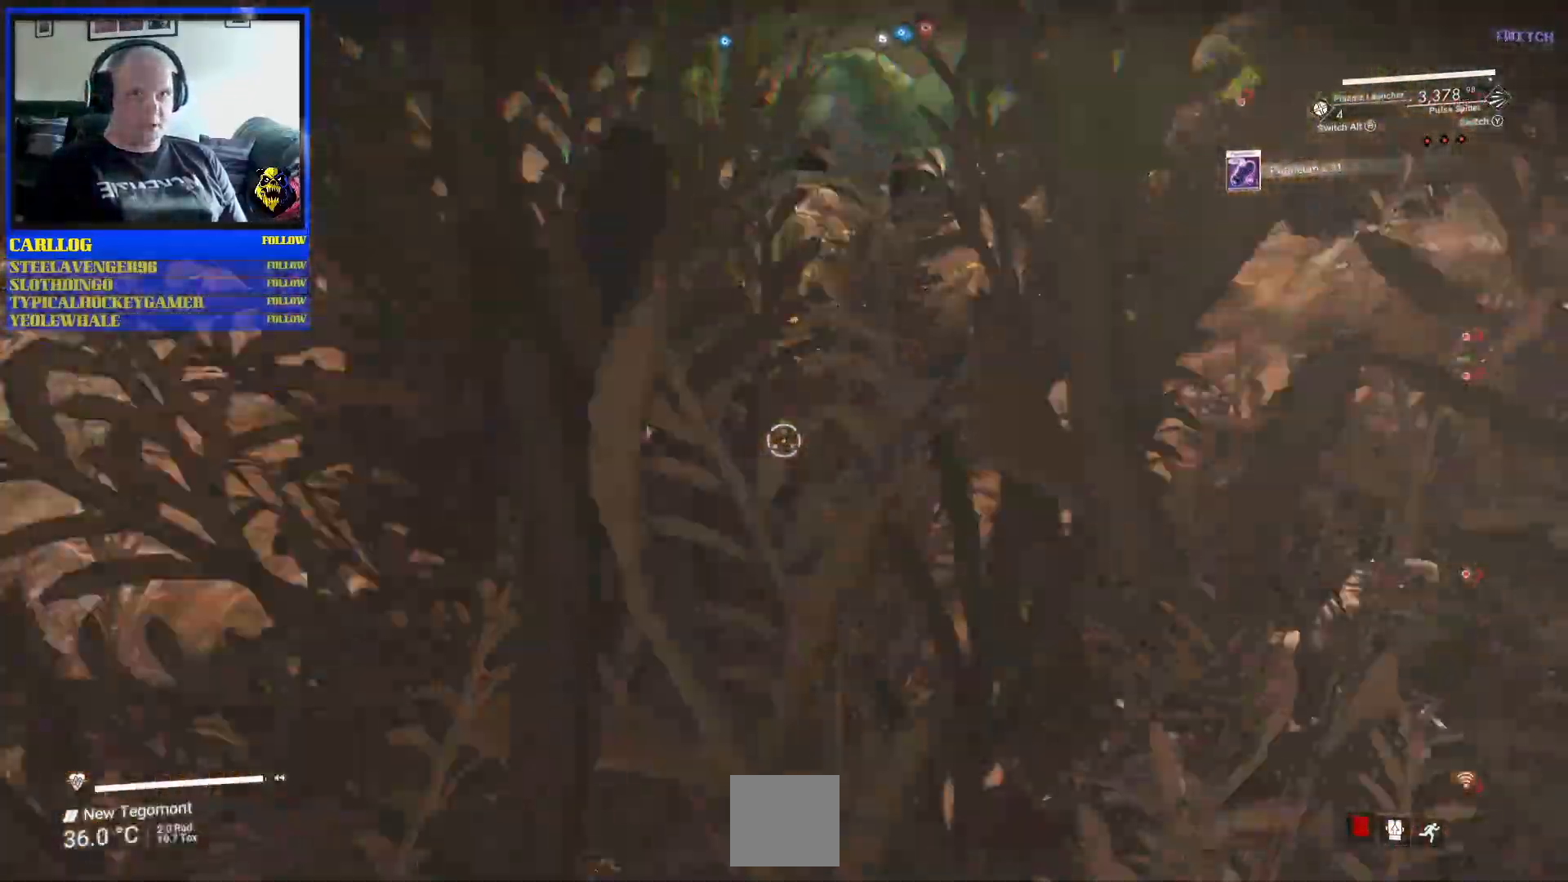
{"buttons": [], "left_stick": "up-left", "right_stick": "center", "events": [[400, "R1", "down"], [483, "R1", "up"]]}
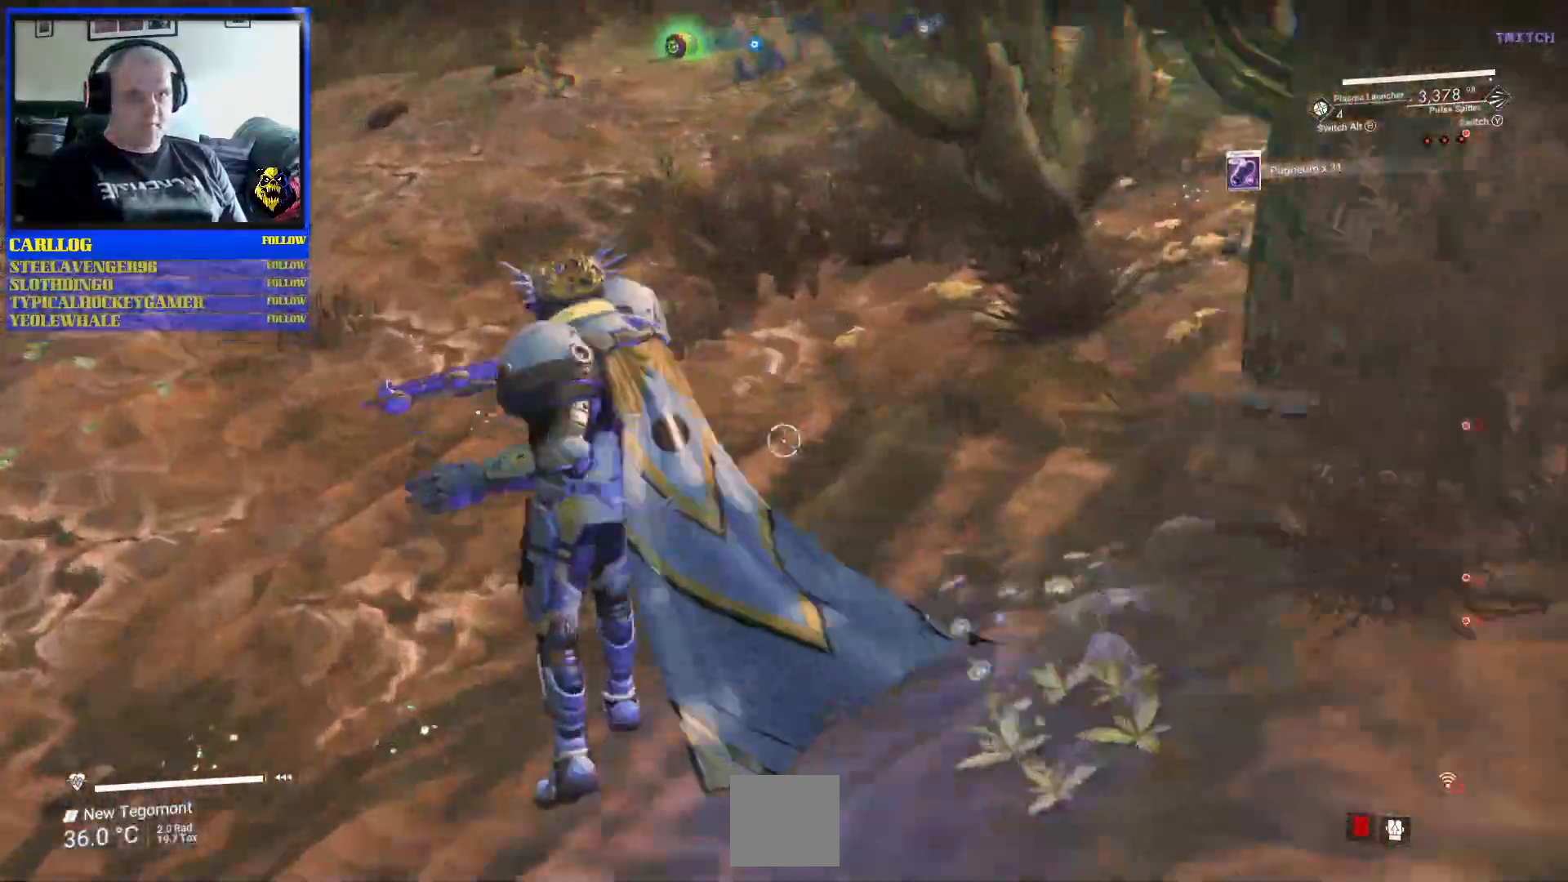
{"buttons": [], "left_stick": "up-right", "right_stick": "center", "events": [[50, "left_stick", "up-right"]]}
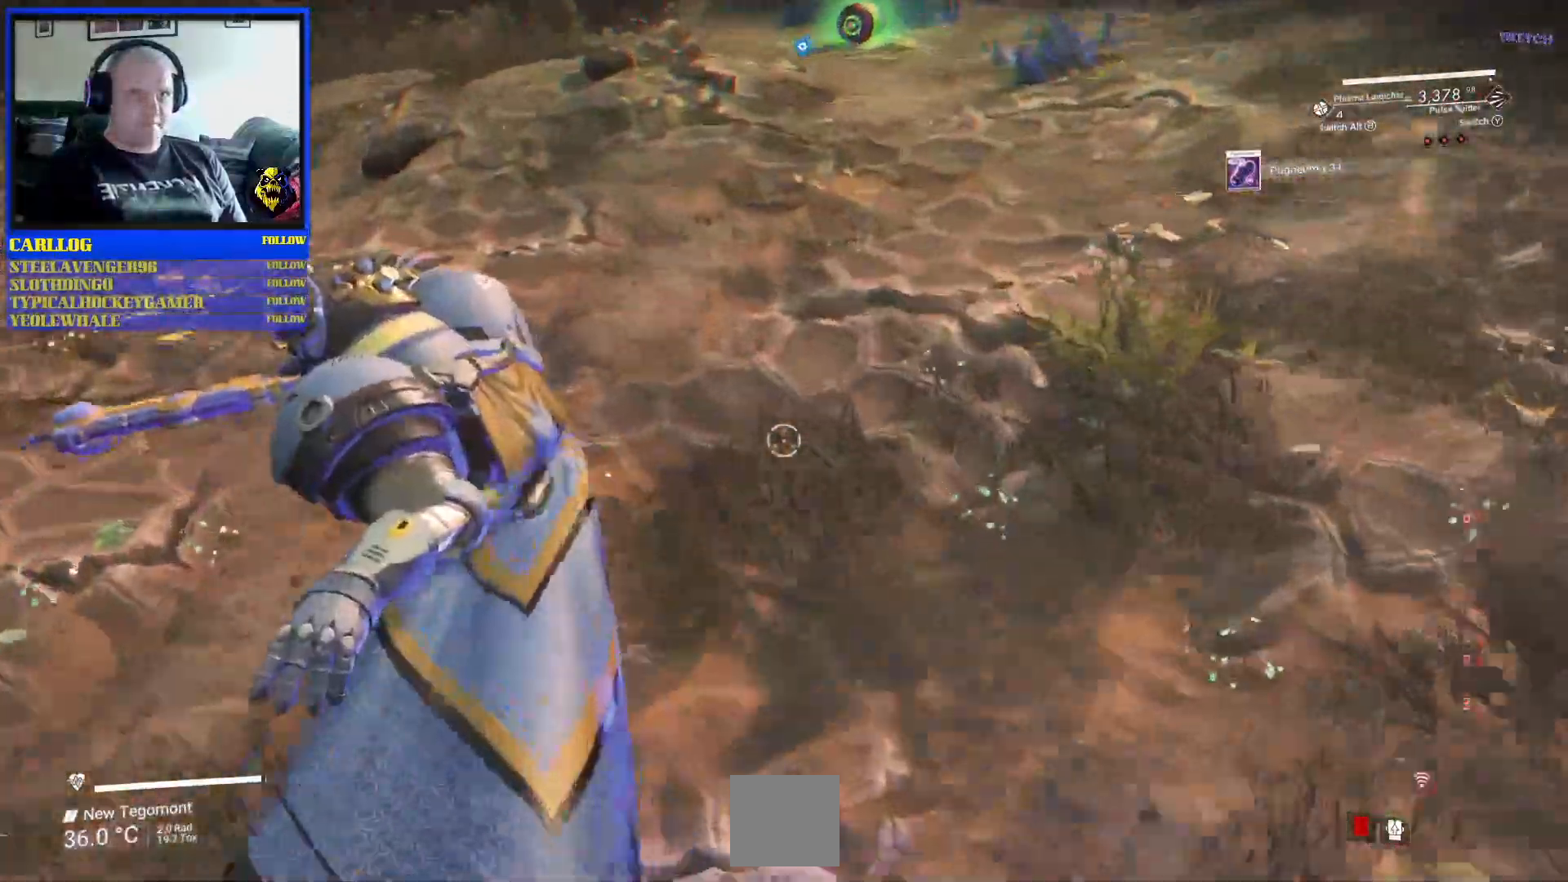
{"buttons": [], "left_stick": "up-right", "right_stick": "center", "events": [[33, "right_stick", "right"], [150, "right_stick", "up"], [233, "right_stick", "center"]]}
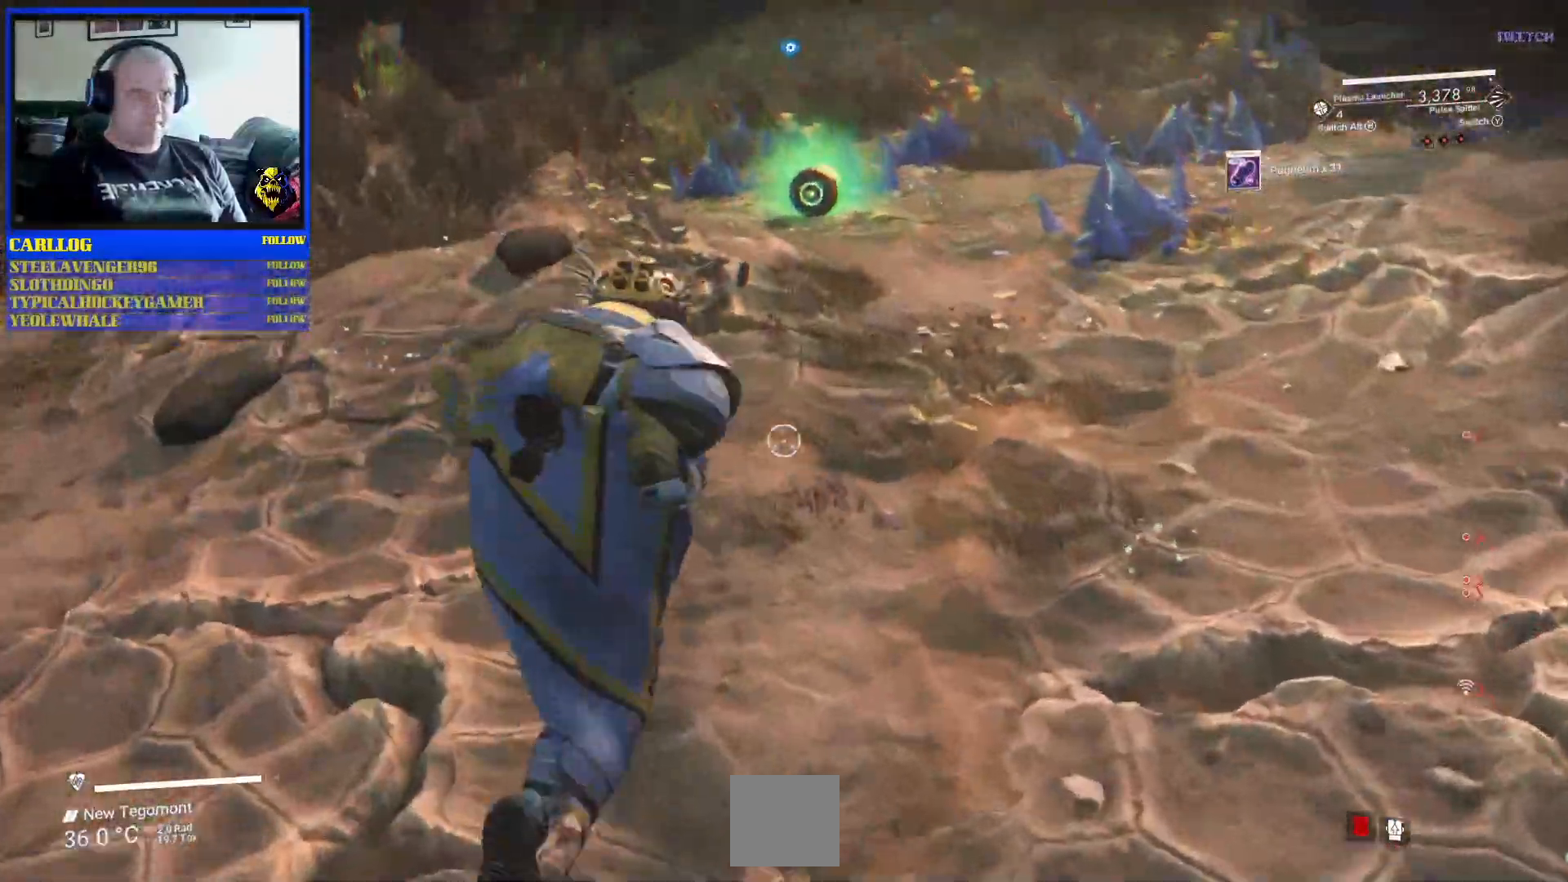
{"buttons": [], "left_stick": "up", "right_stick": "center"}
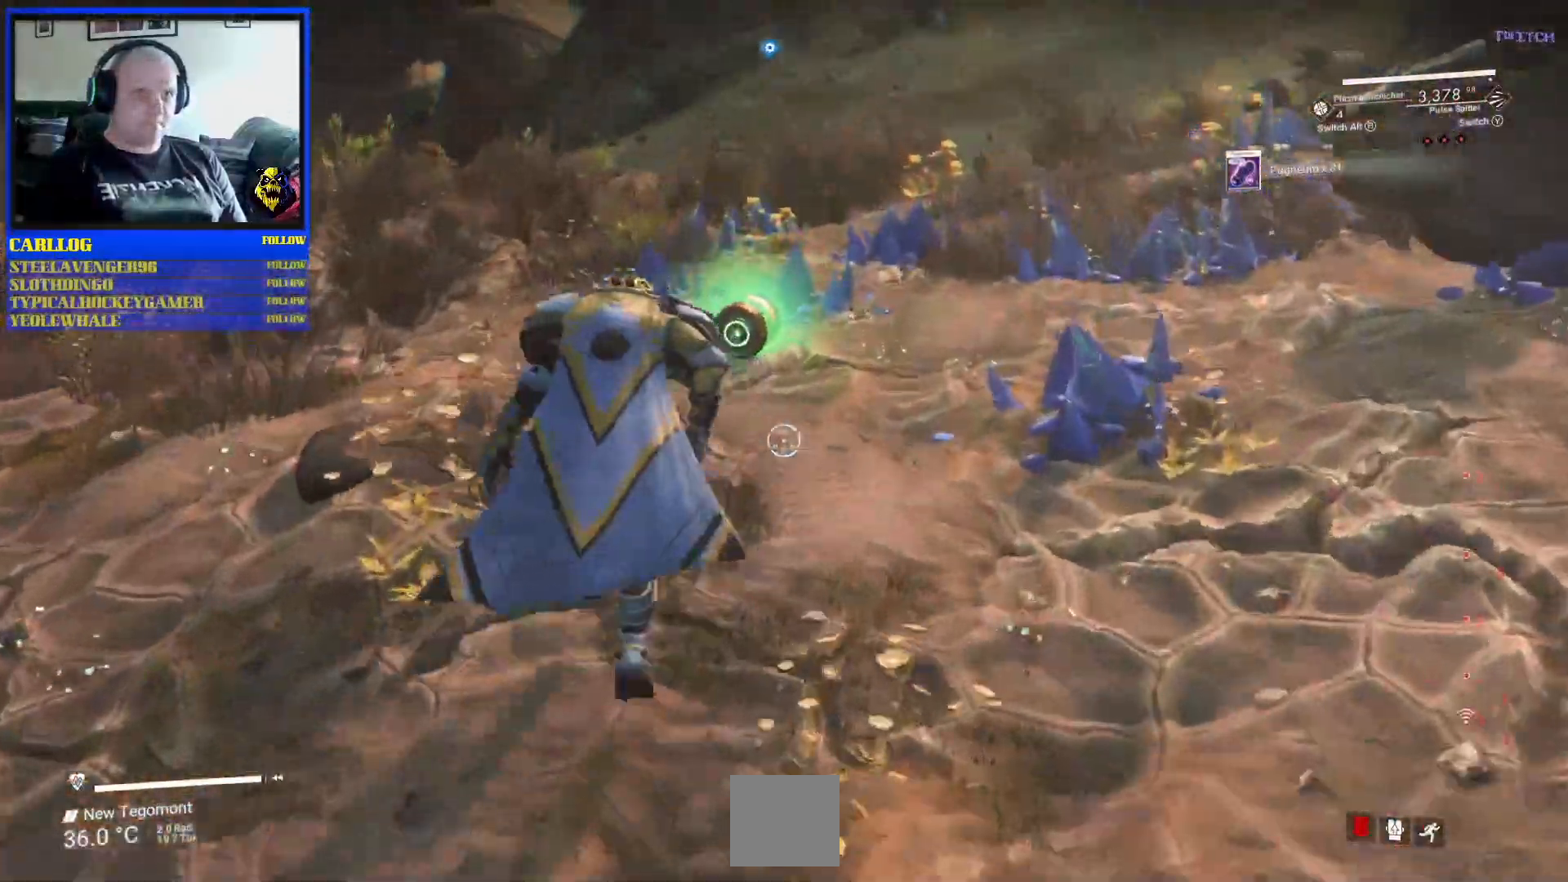
{"buttons": [], "left_stick": "down", "right_stick": "center", "events": [[17, "right_stick", "down-left"], [100, "right_stick", "down"], [267, "right_stick", "center"], [300, "left_stick", "center"], [367, "left_stick", "down"]]}
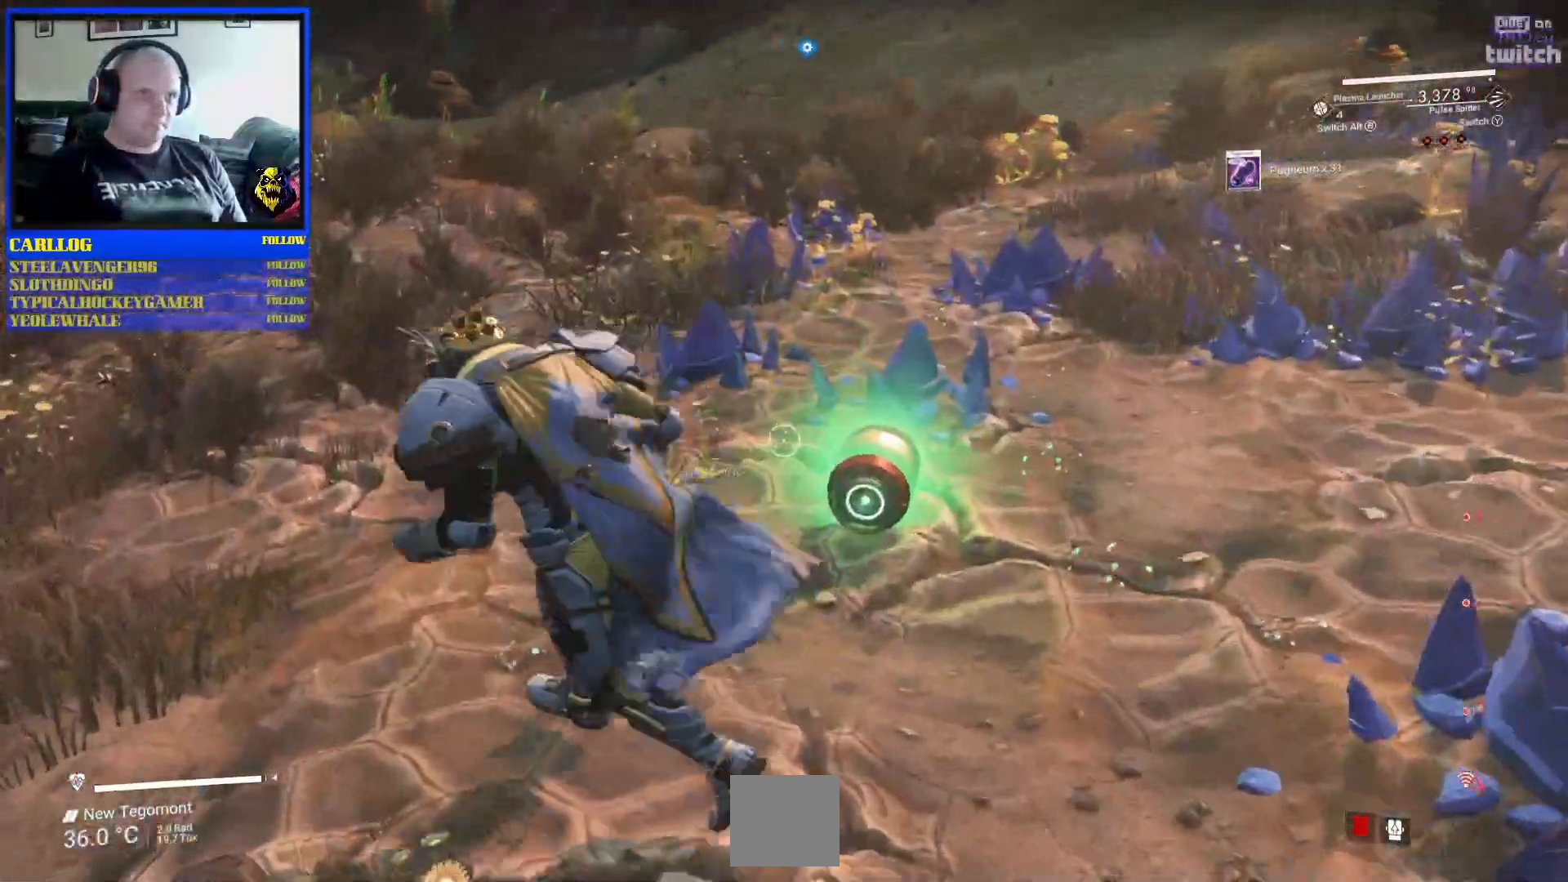
{"buttons": [], "left_stick": "up-left", "right_stick": "center", "events": [[217, "left_stick", "right"], [350, "left_stick", "up"], [433, "left_stick", "up-left"]]}
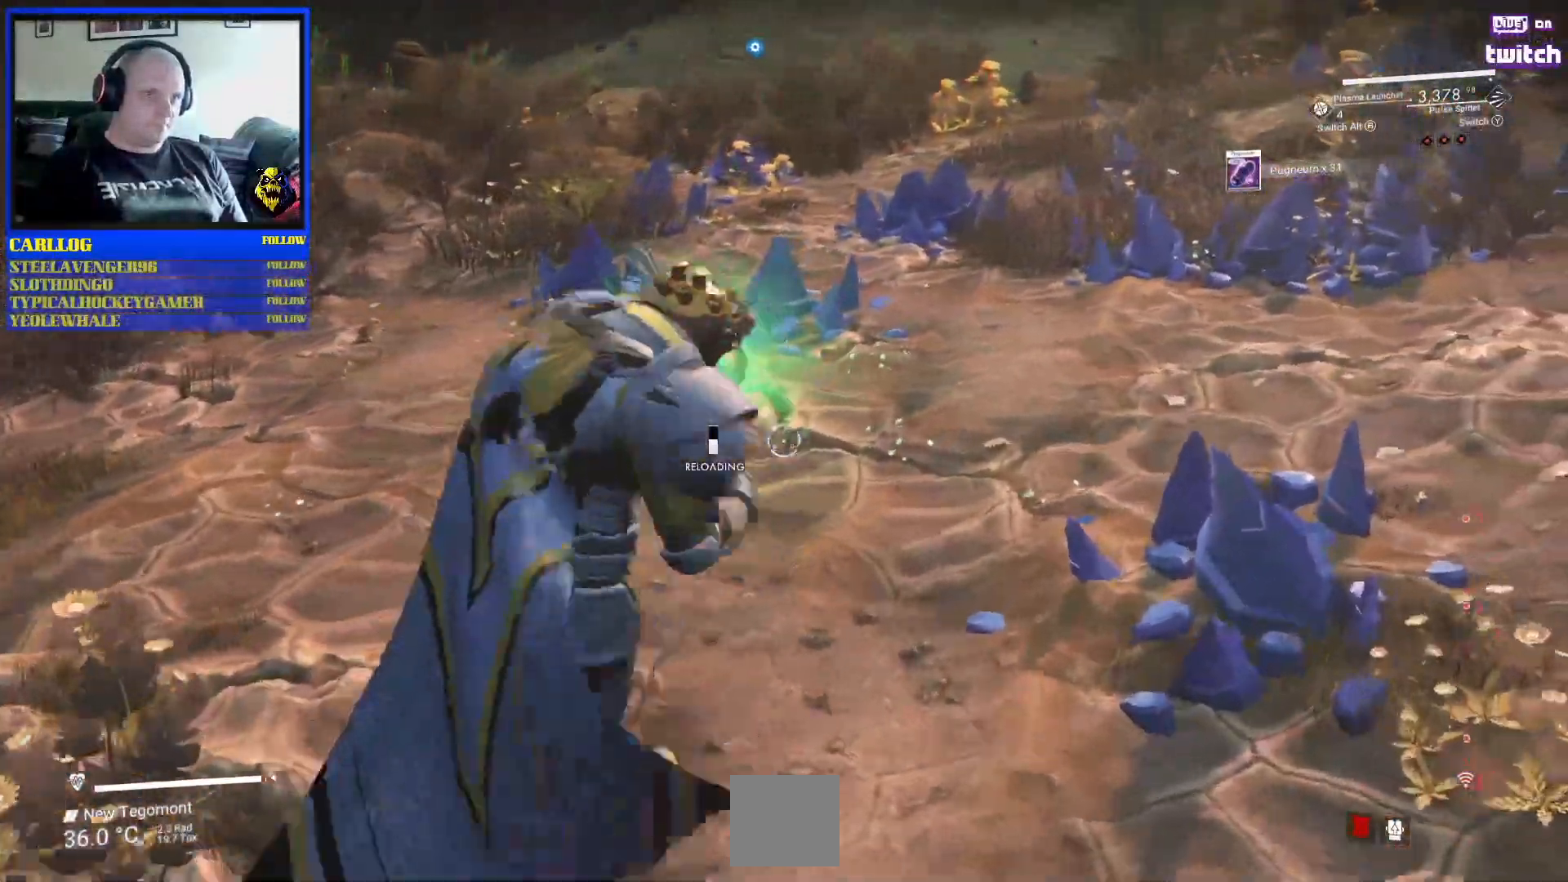
{"buttons": ["X"], "left_stick": "center", "right_stick": "center", "events": [[17, "R2", "down"], [100, "R2", "up"], [100, "left_stick", "center"], [150, "left_stick", "left"], [267, "left_stick", "down-right"], [433, "X", "down"], [433, "left_stick", "center"]]}
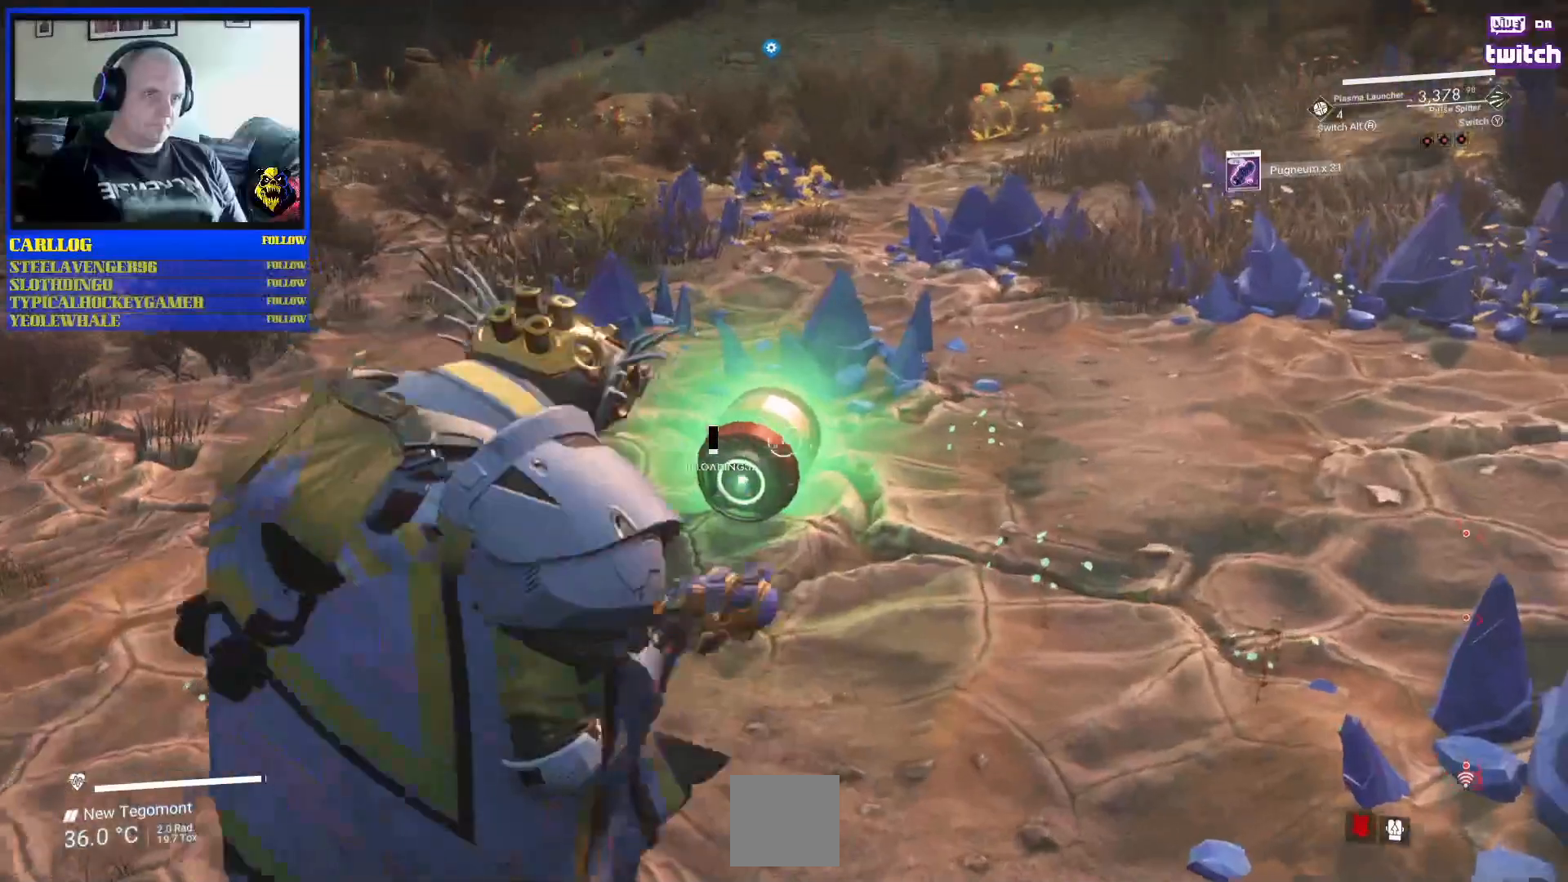
{"buttons": ["X"], "left_stick": "center", "right_stick": "center", "events": []}
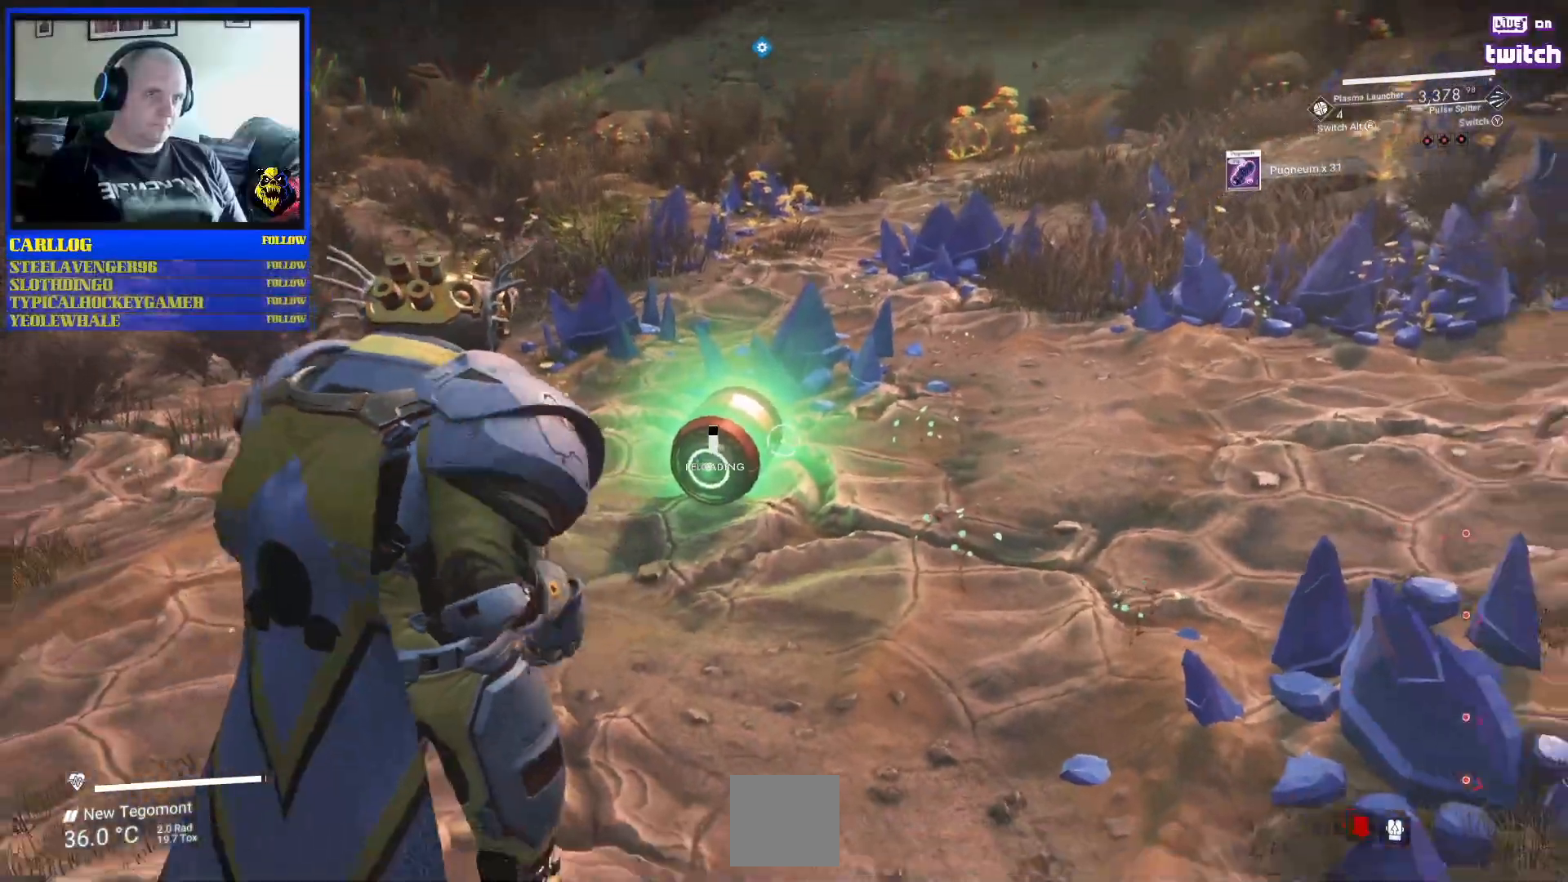
{"buttons": ["X"], "left_stick": "center", "right_stick": "center", "events": [[333, "left_stick", "up-left"], [483, "left_stick", "center"]]}
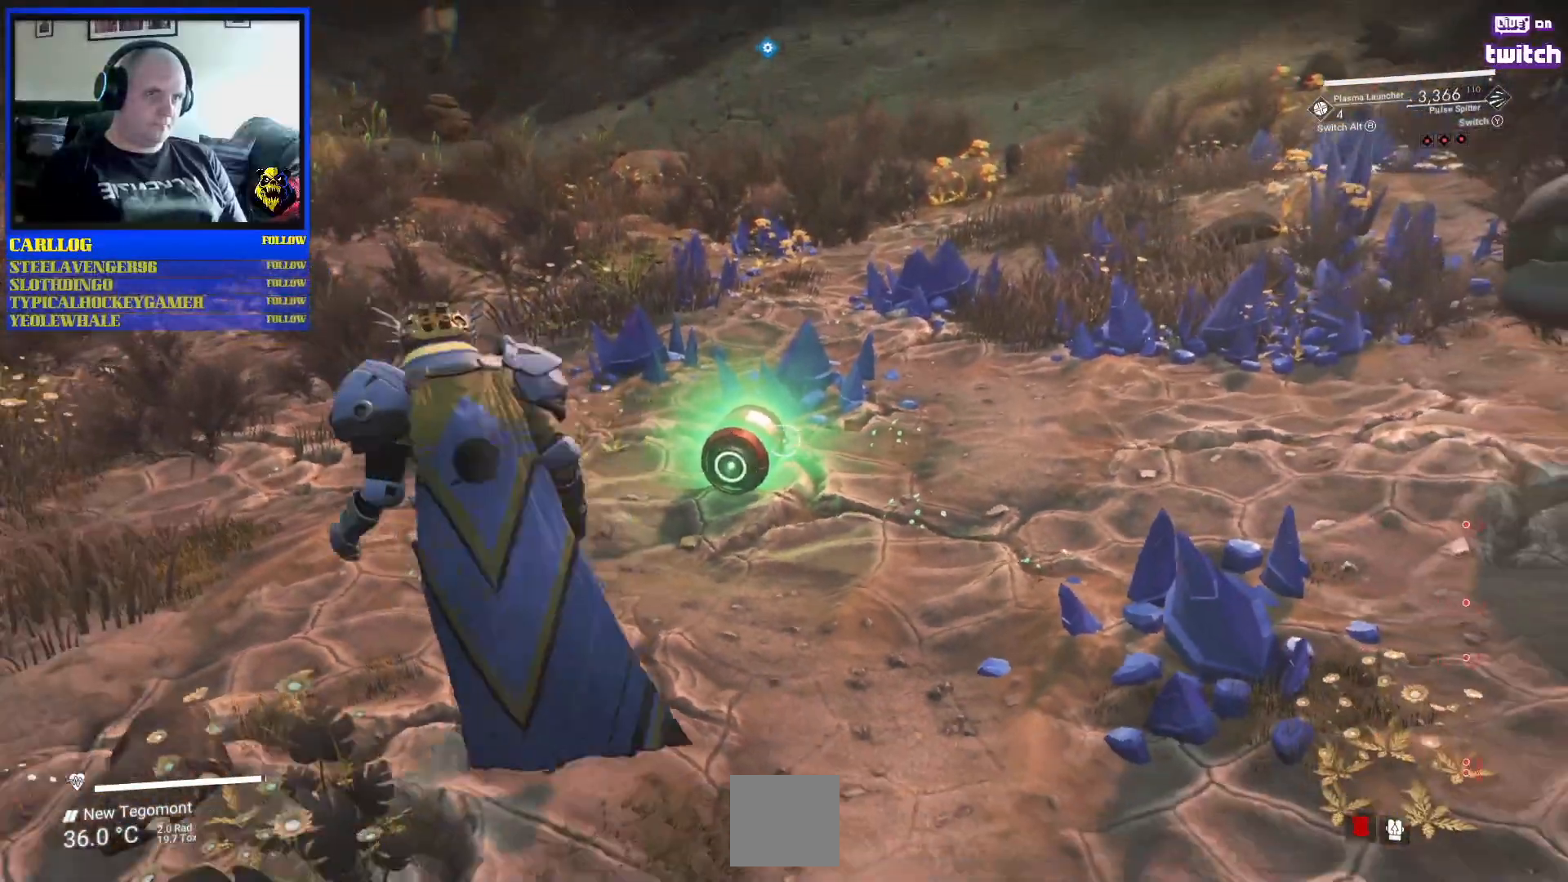
{"buttons": ["X"], "left_stick": "center", "right_stick": "center", "events": []}
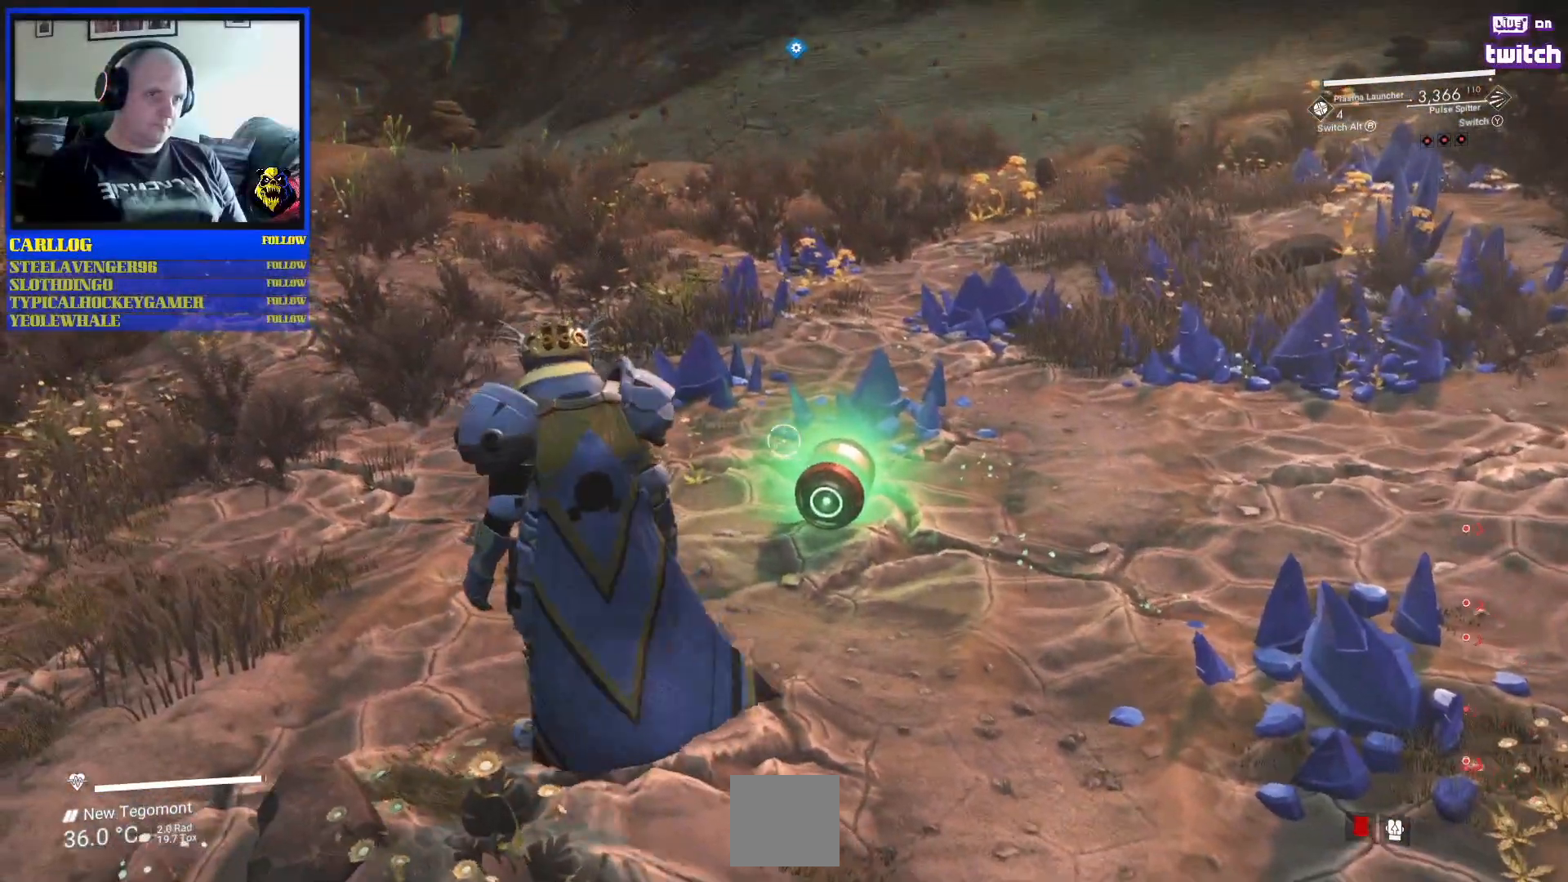
{"buttons": [], "left_stick": "up", "right_stick": "down", "events": [[217, "left_stick", "up"], [267, "left_stick", "up-right"], [350, "X", "up"], [350, "right_stick", "down"], [500, "left_stick", "up"]]}
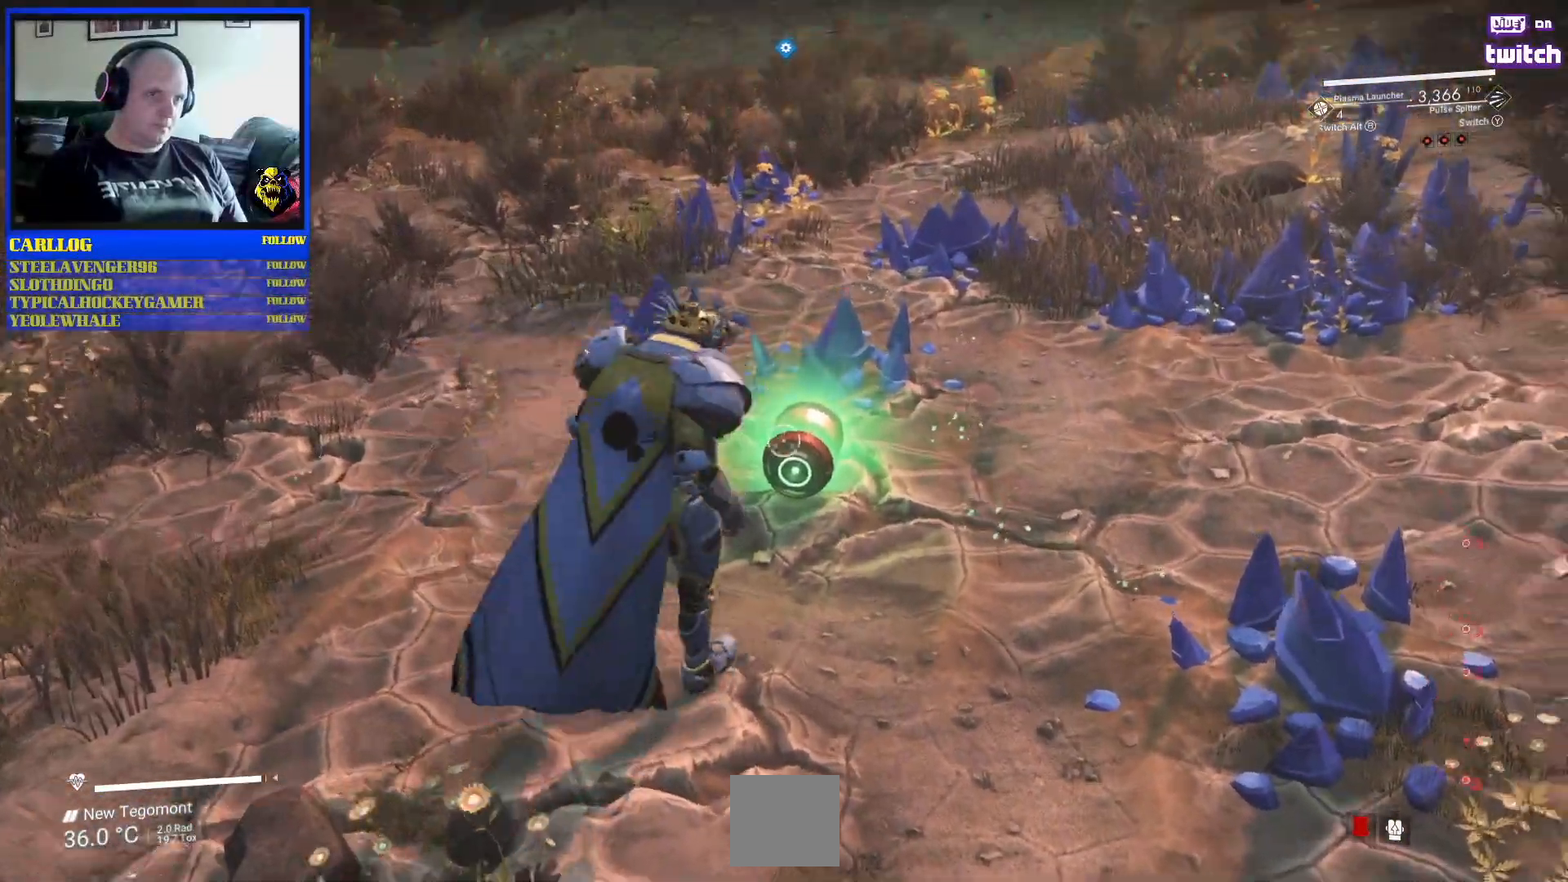
{"buttons": [], "left_stick": "right", "right_stick": "center"}